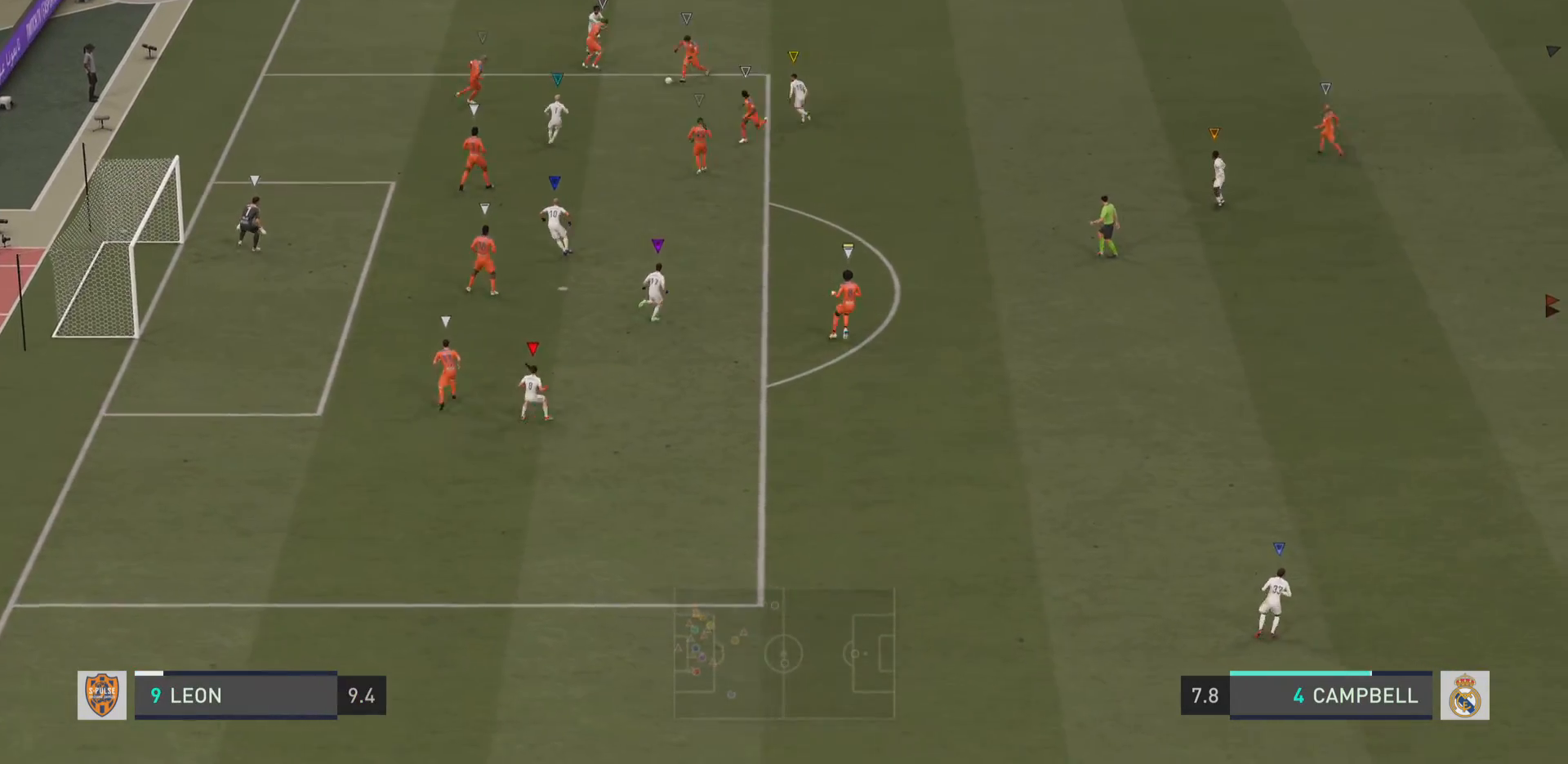
Gameplay with a controller (PlayStation layout); each line is a JSON object with the inputs held at the frame after it. "events" lists button and stick changes between this image and that frame as [ms after this image, input, new state], when the widget could be followed in between. Not read: L3 R3.
{"buttons": [], "left_stick": "center", "right_stick": "center", "events": []}
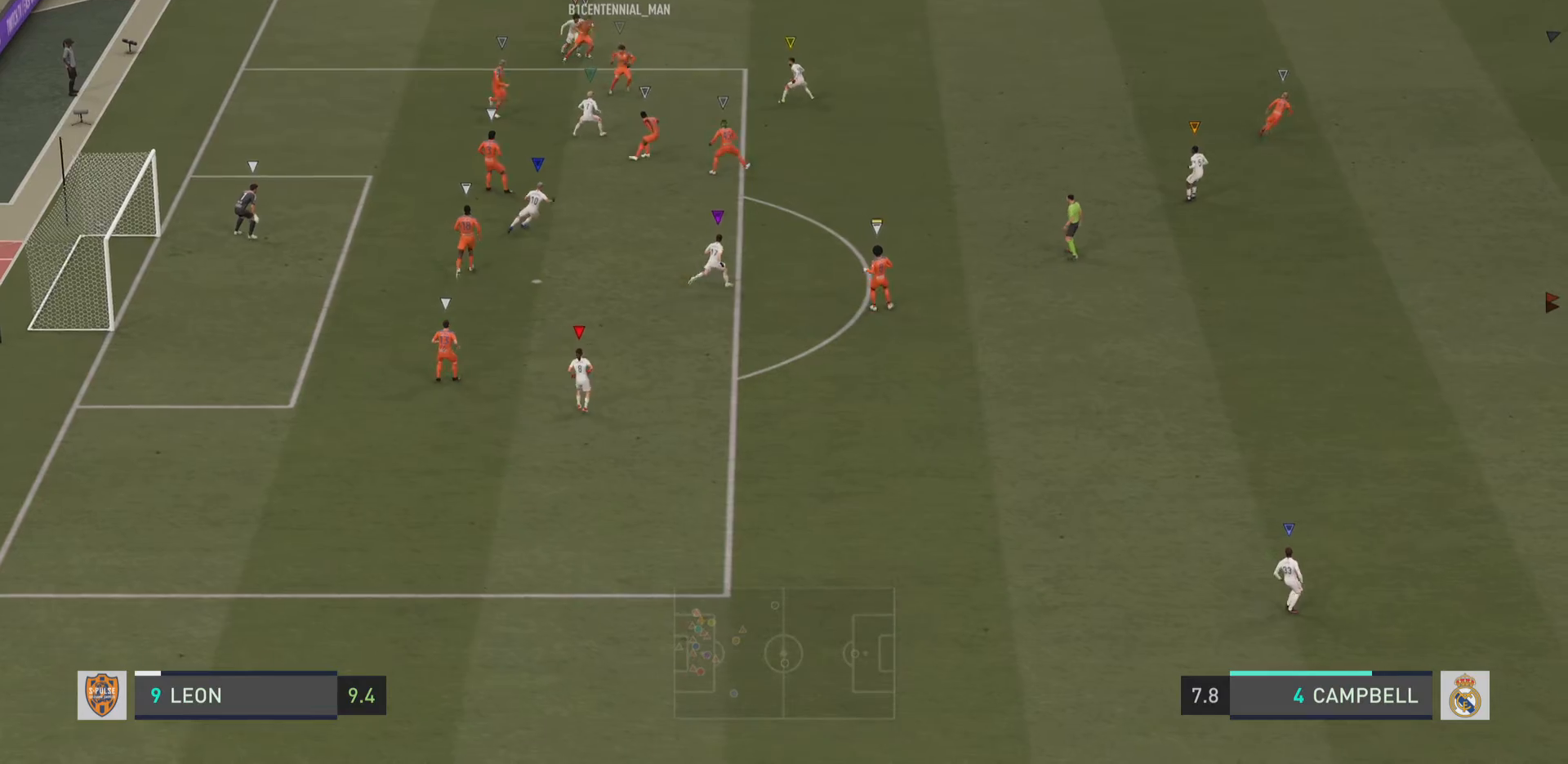
{"buttons": [], "left_stick": "center", "right_stick": "center", "events": []}
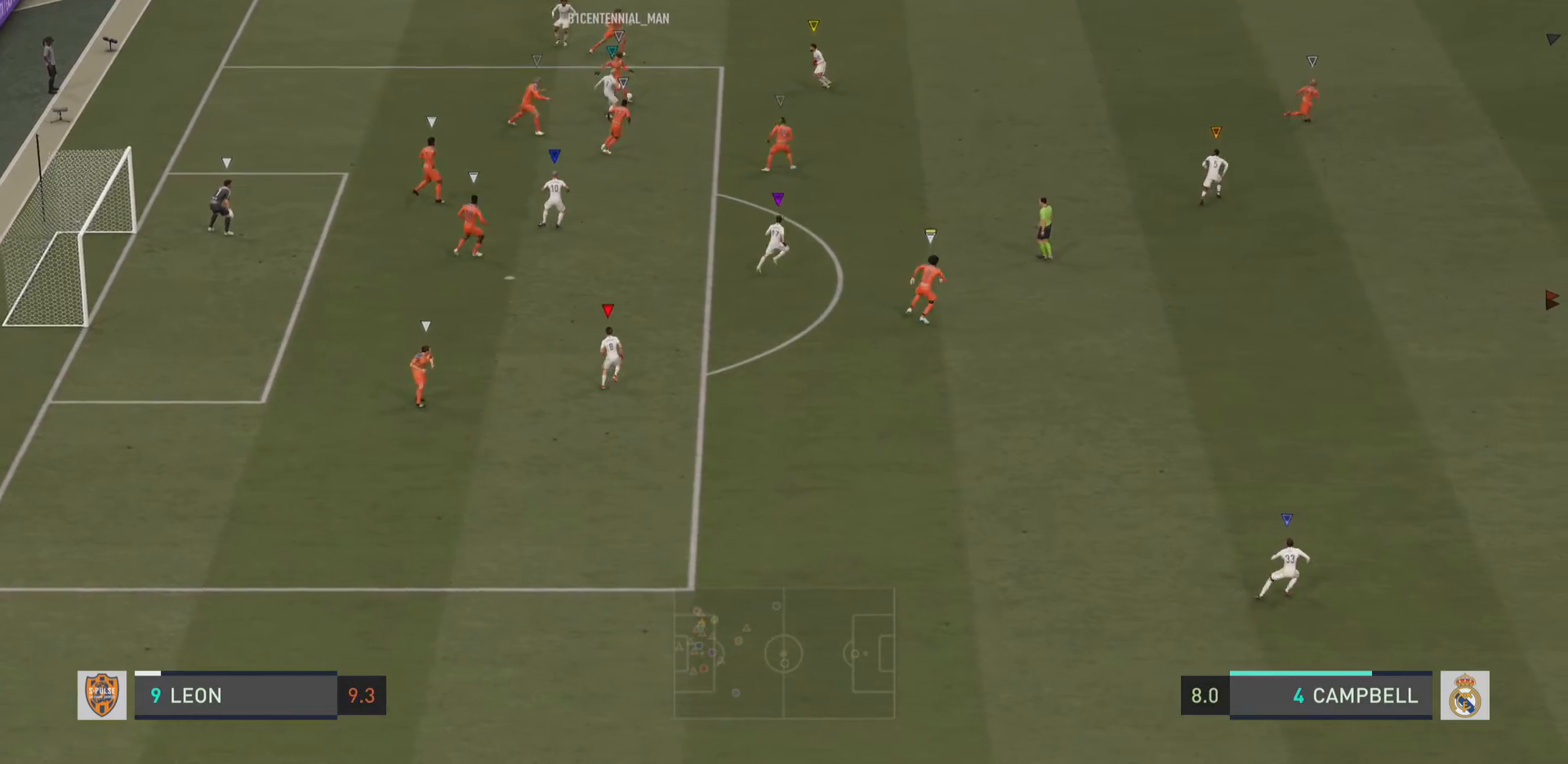
{"buttons": [], "left_stick": "center", "right_stick": "center", "events": []}
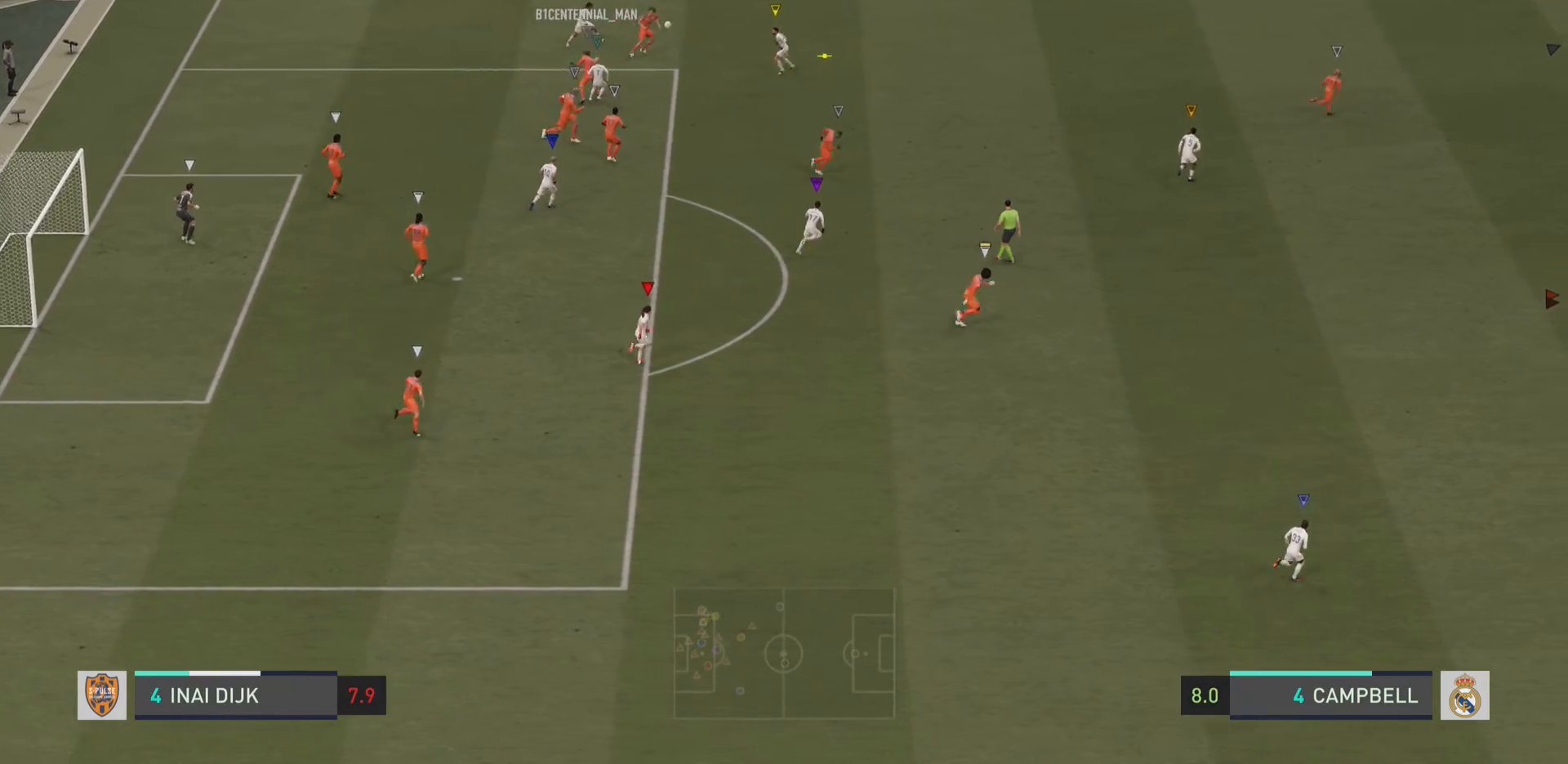
{"buttons": [], "left_stick": "center", "right_stick": "center"}
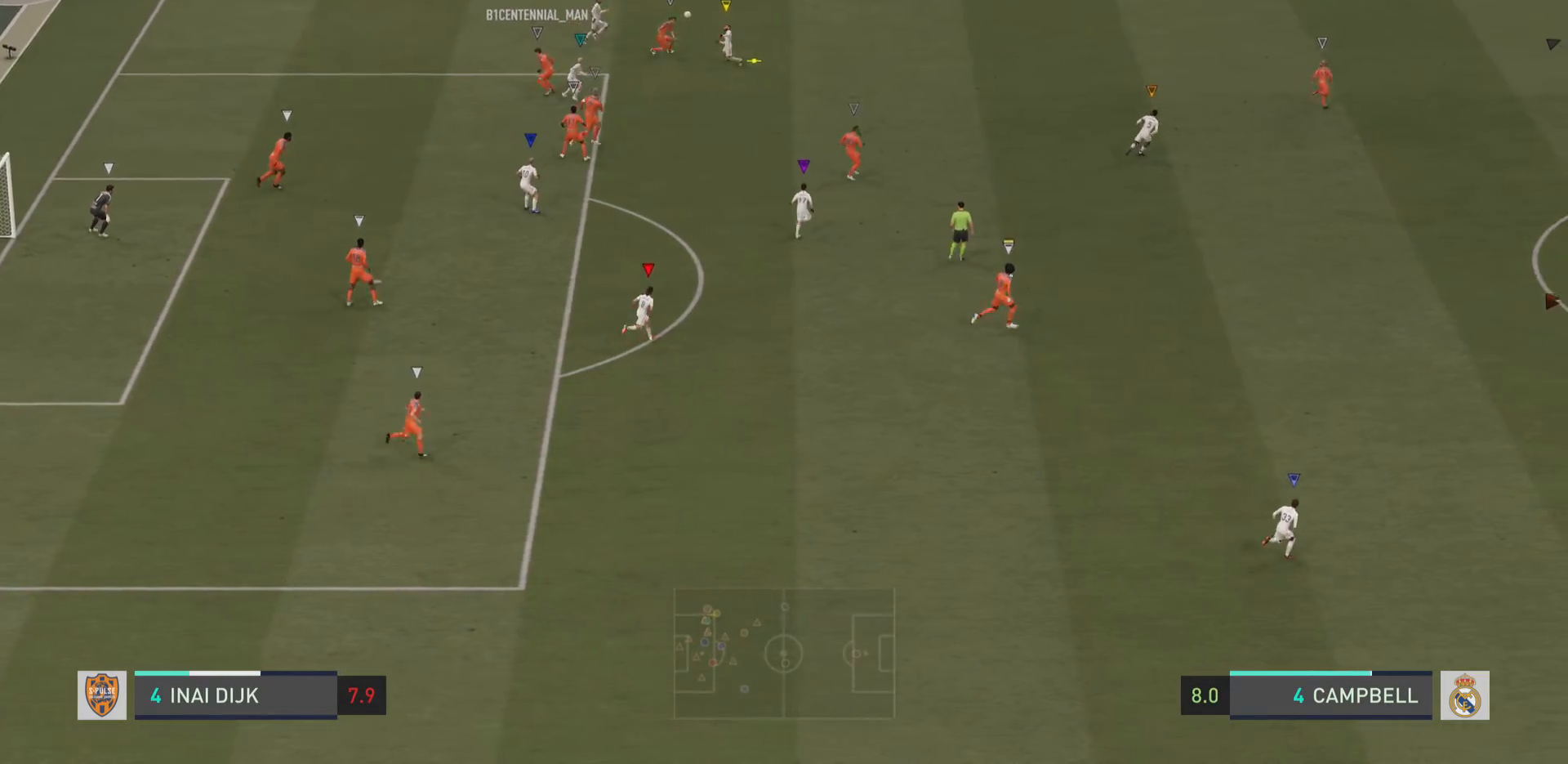
{"buttons": ["L1"], "left_stick": "center", "right_stick": "center"}
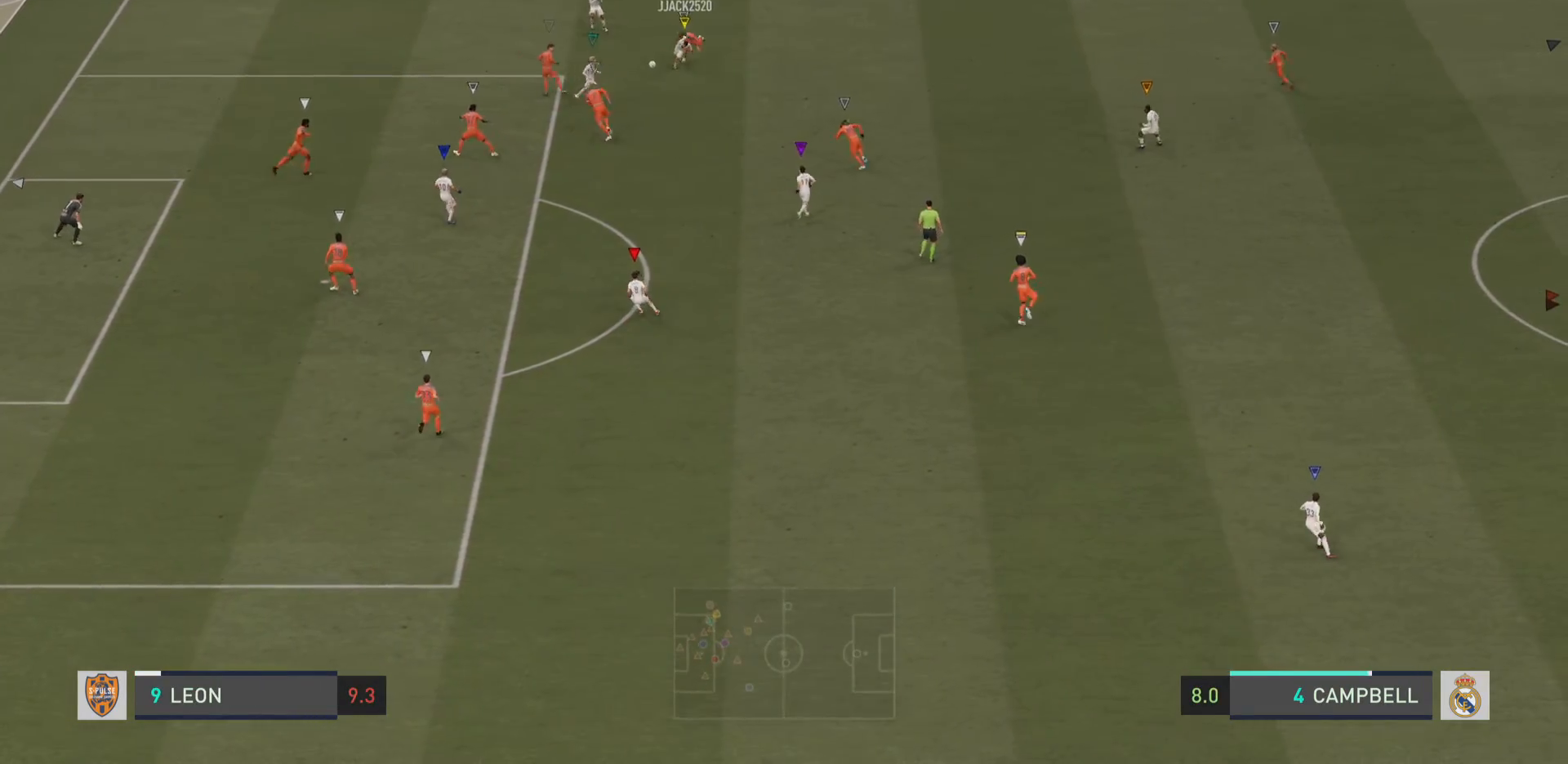
{"buttons": ["L1"], "left_stick": "center", "right_stick": "center", "events": []}
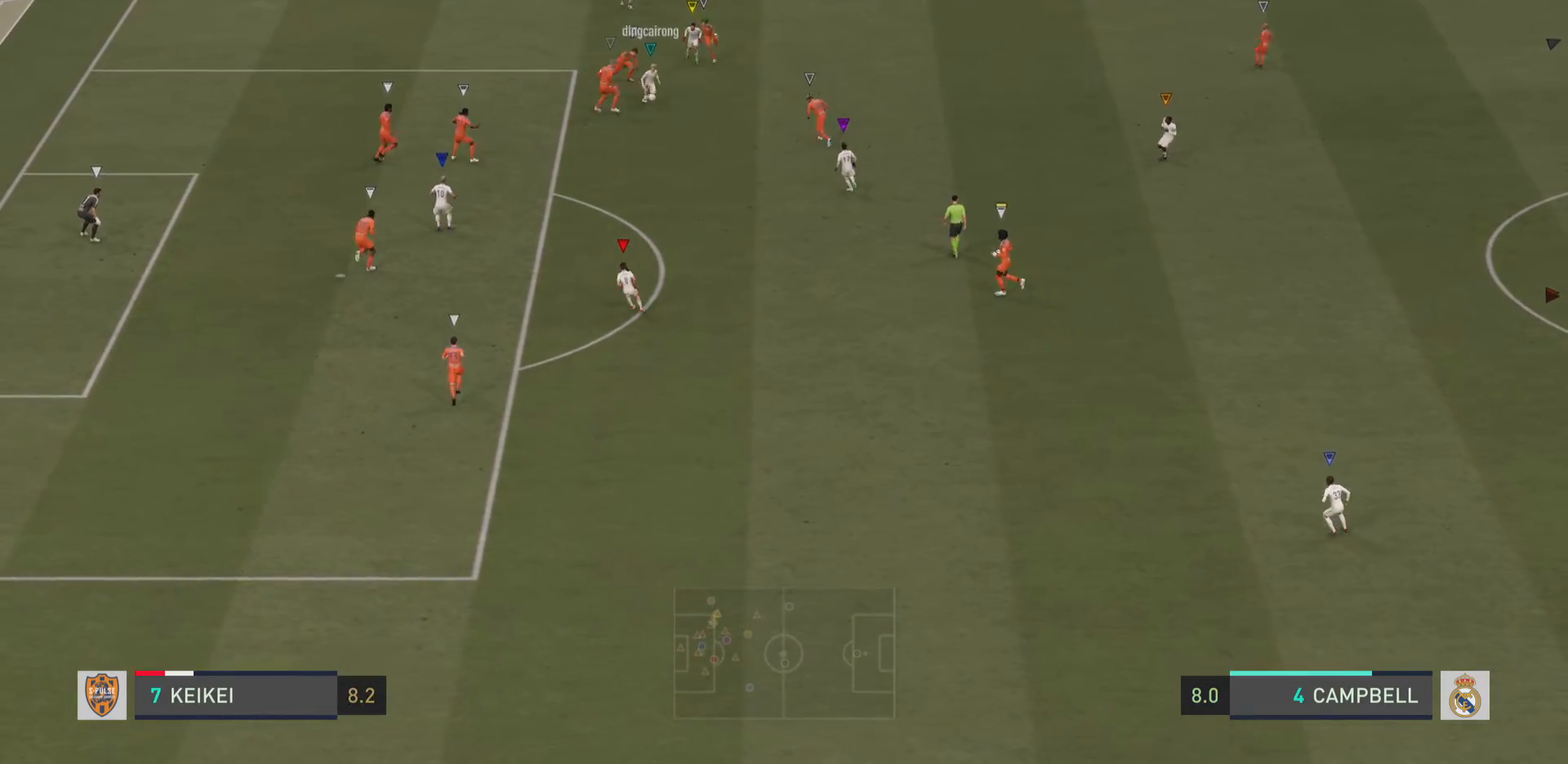
{"buttons": ["L1"], "left_stick": "center", "right_stick": "center", "events": []}
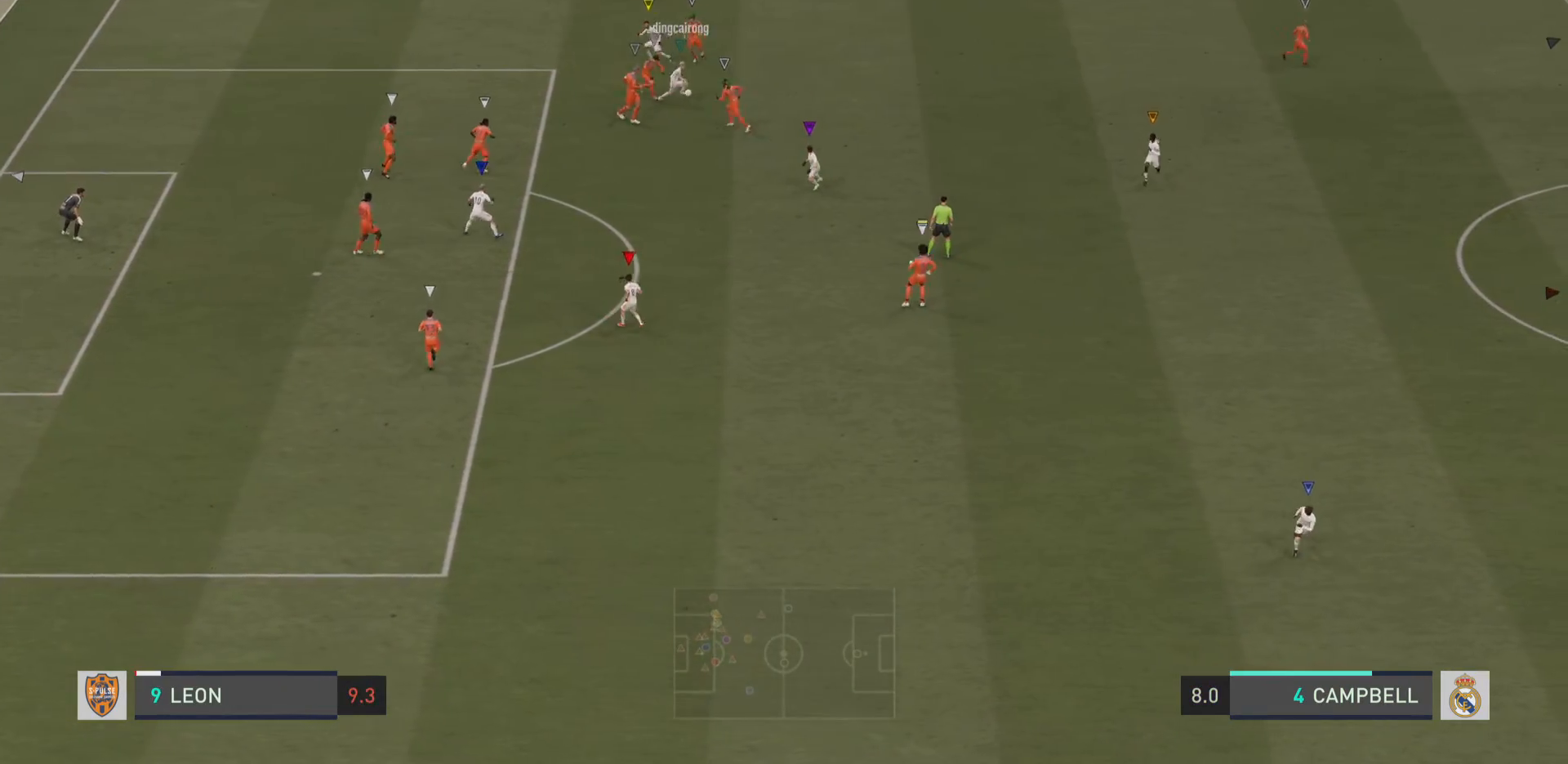
{"buttons": [], "left_stick": "center", "right_stick": "center", "events": [[233, "L1", "up"]]}
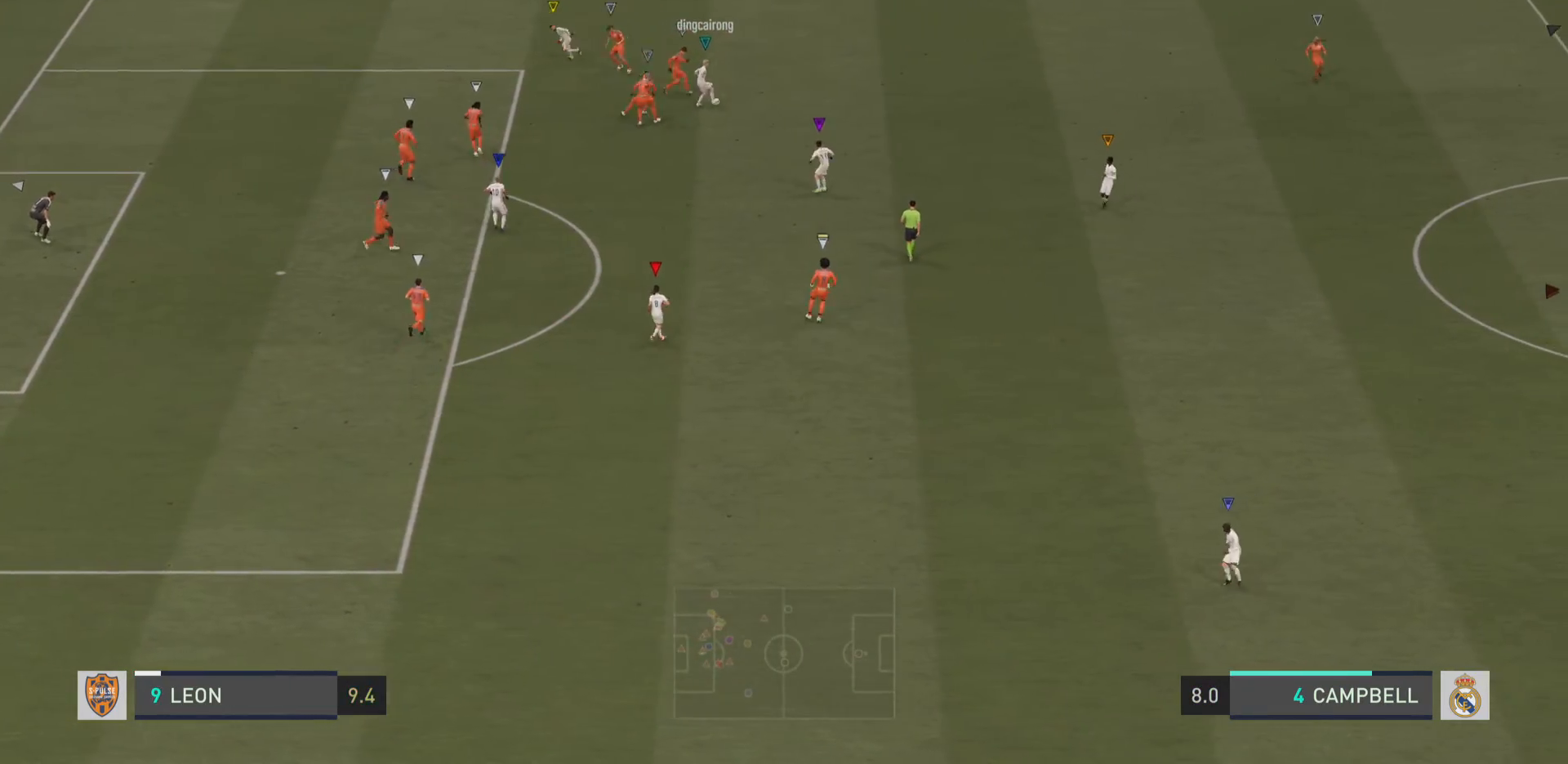
{"buttons": [], "left_stick": "center", "right_stick": "center", "events": []}
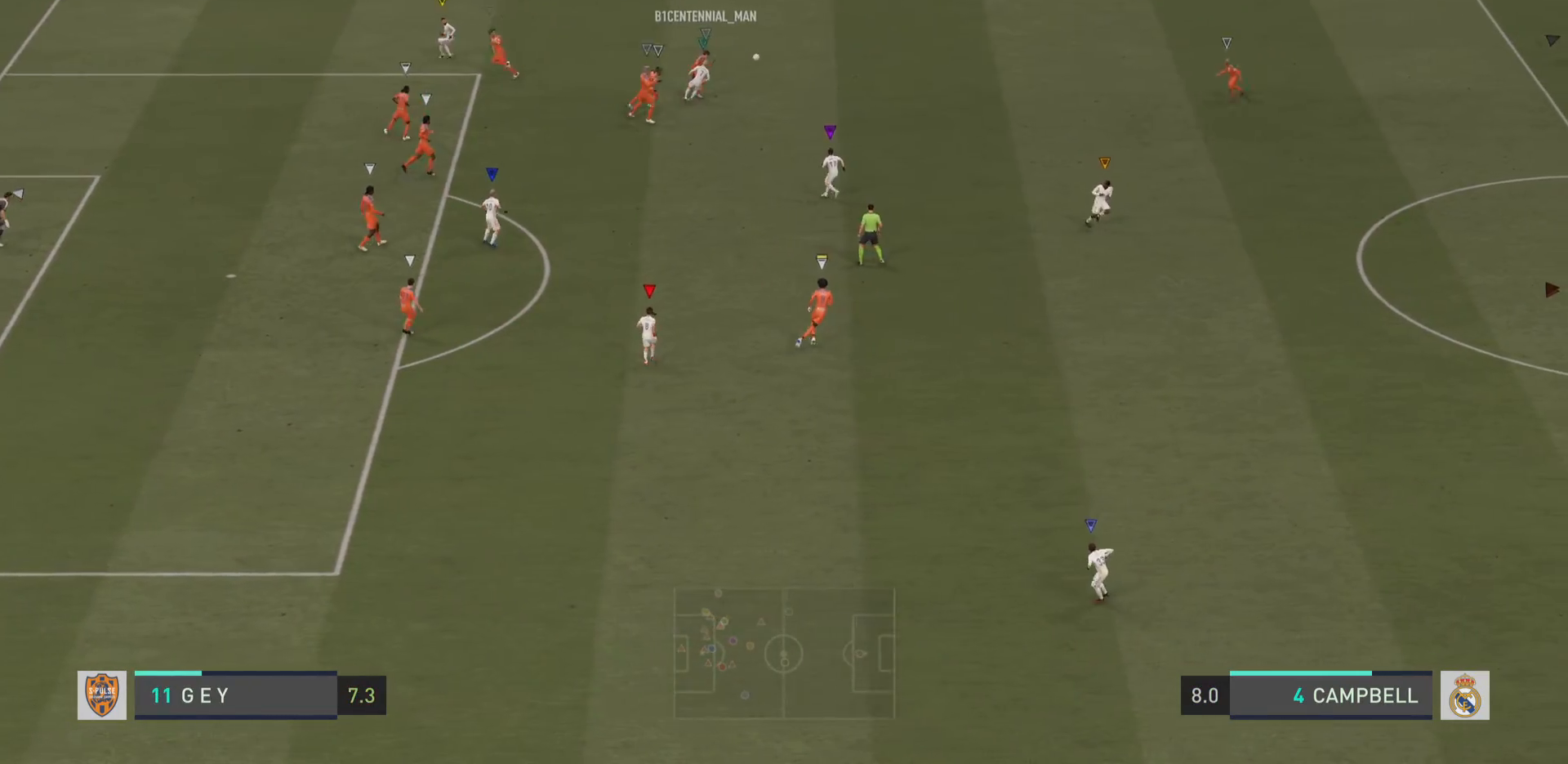
{"buttons": [], "left_stick": "center", "right_stick": "center", "events": []}
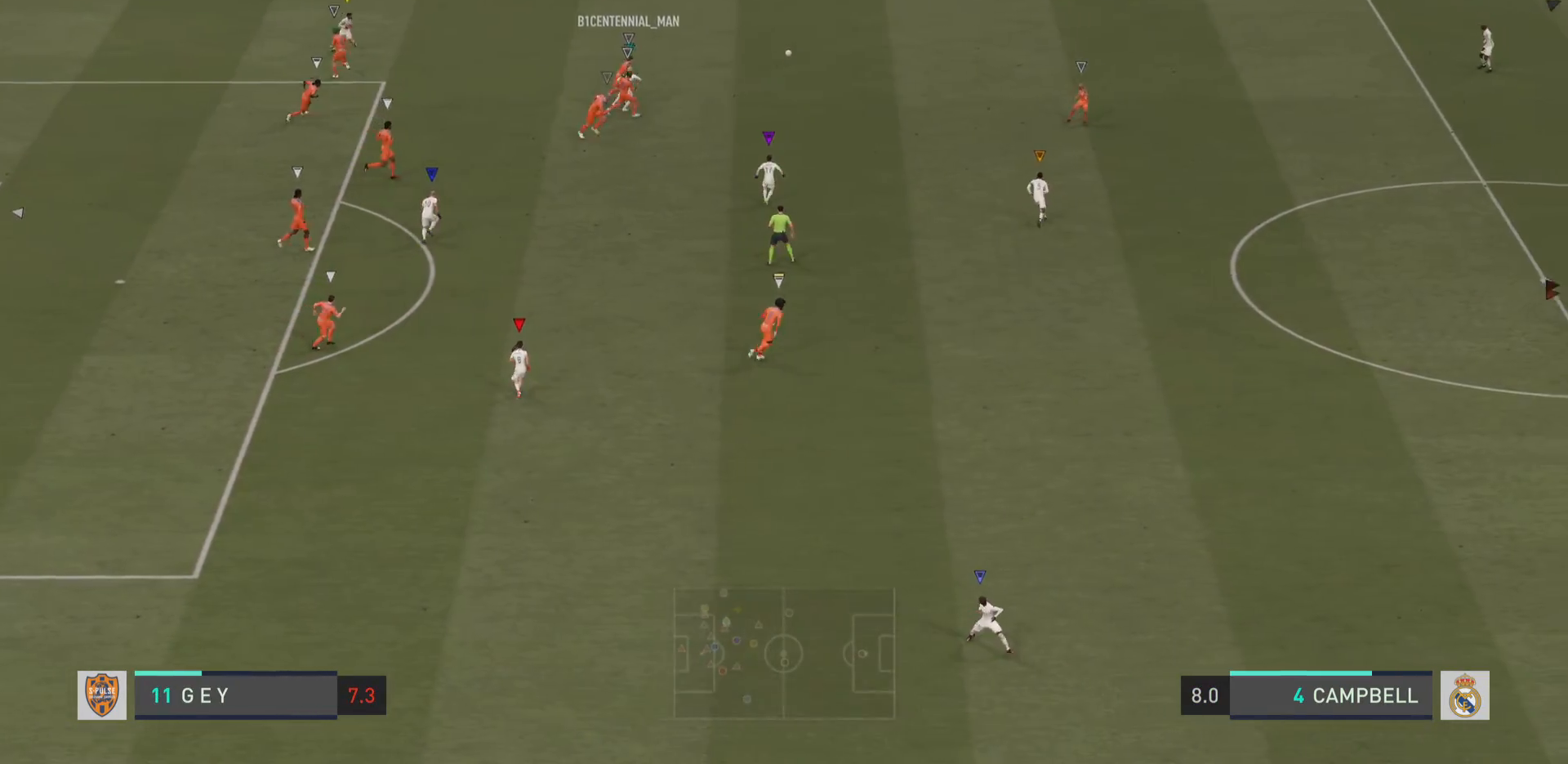
{"buttons": [], "left_stick": "up-right", "right_stick": "center", "events": [[234, "left_stick", "up-right"]]}
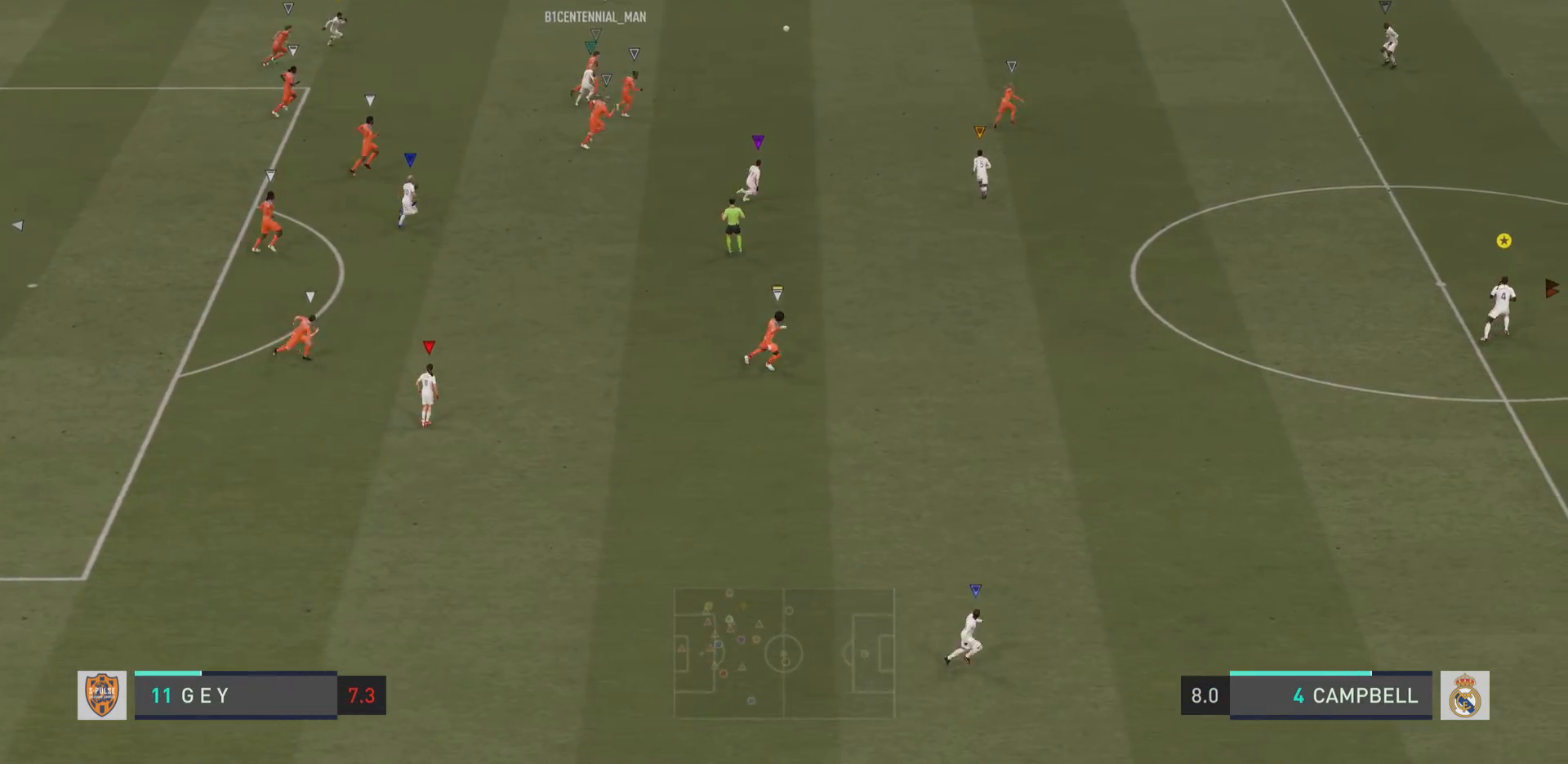
{"buttons": [], "left_stick": "right", "right_stick": "center", "events": [[200, "left_stick", "right"]]}
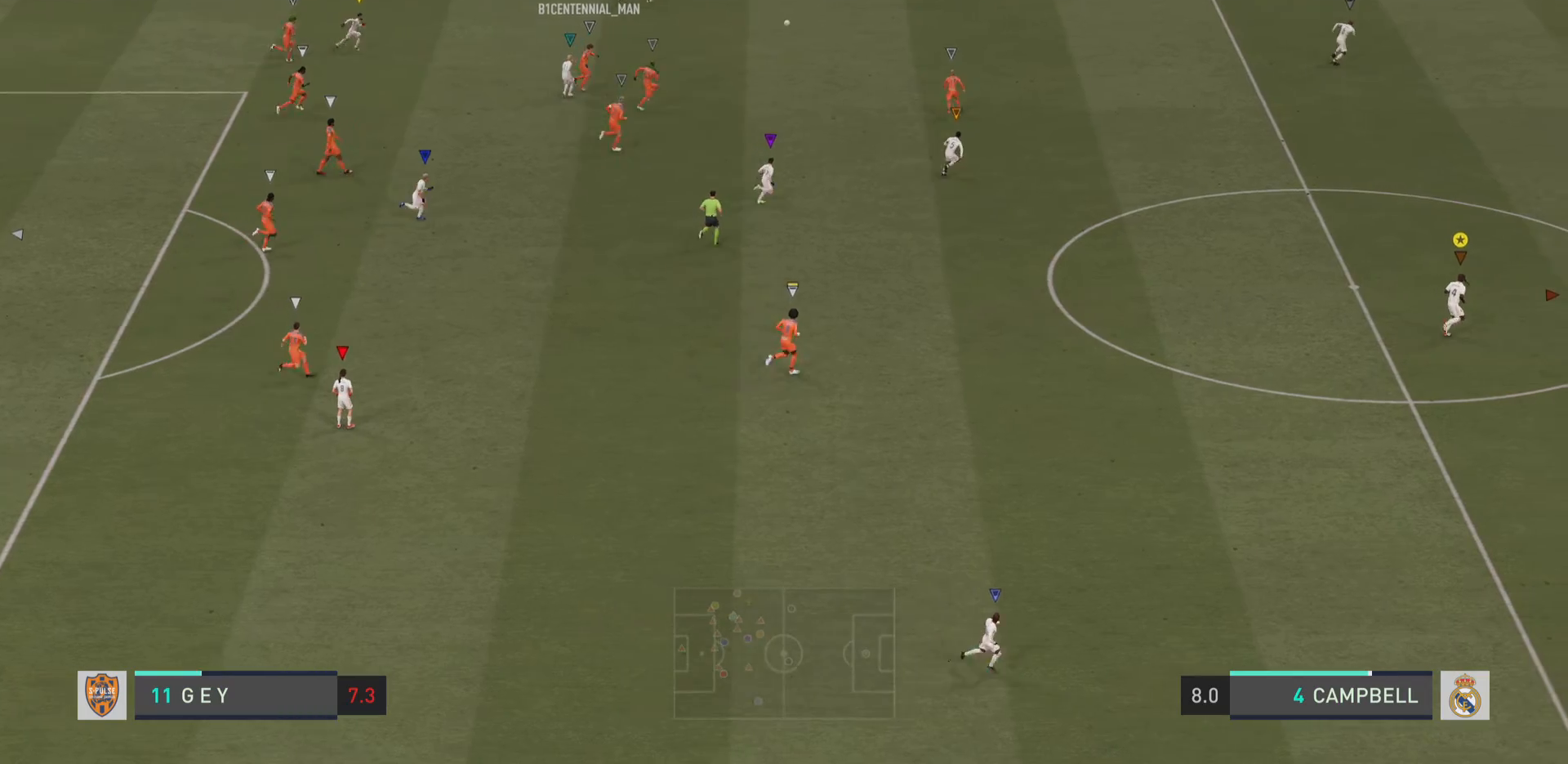
{"buttons": [], "left_stick": "center", "right_stick": "center", "events": [[301, "left_stick", "center"]]}
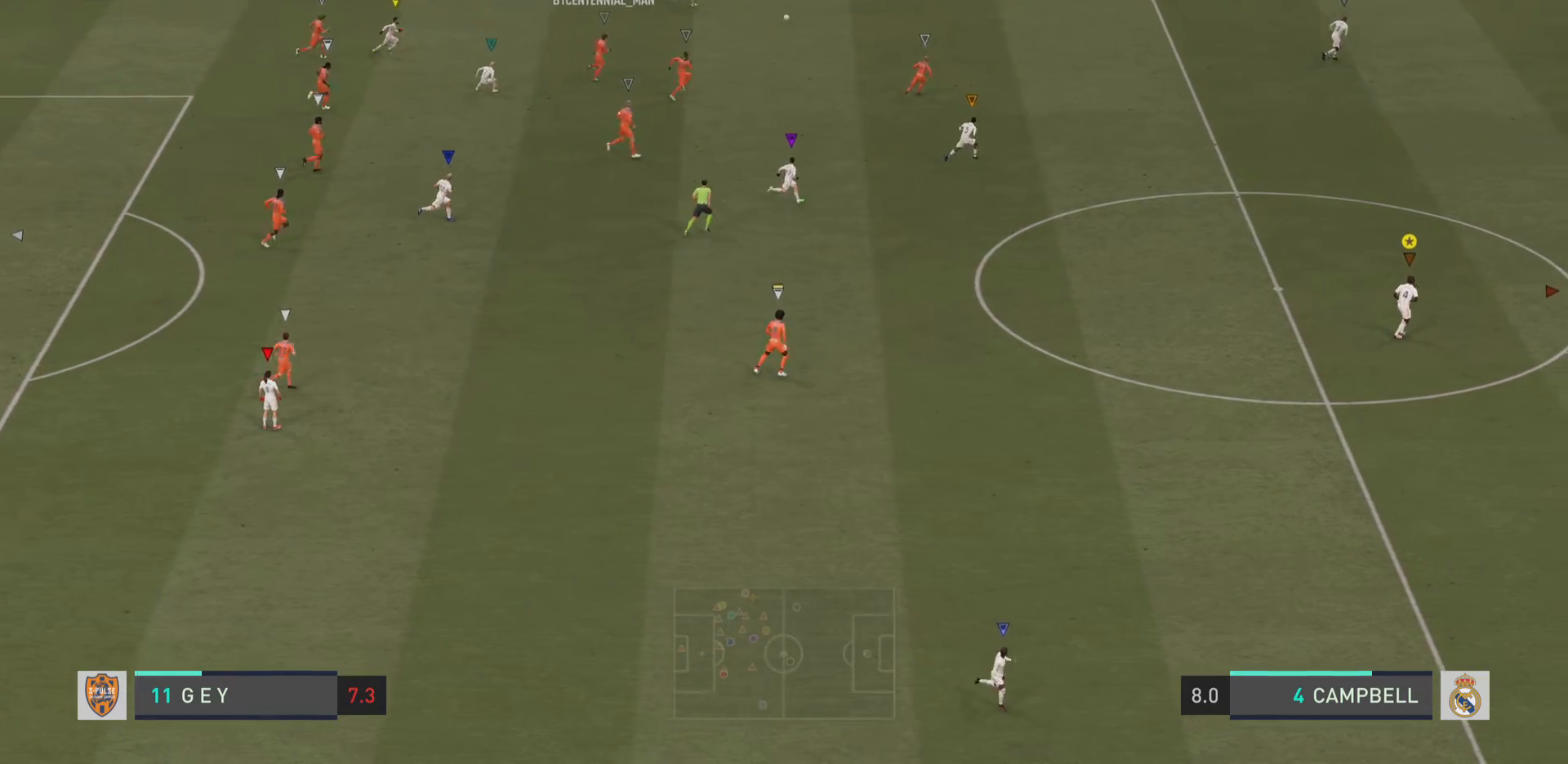
{"buttons": [], "left_stick": "down-right", "right_stick": "center", "events": [[267, "left_stick", "right"], [484, "left_stick", "down-right"]]}
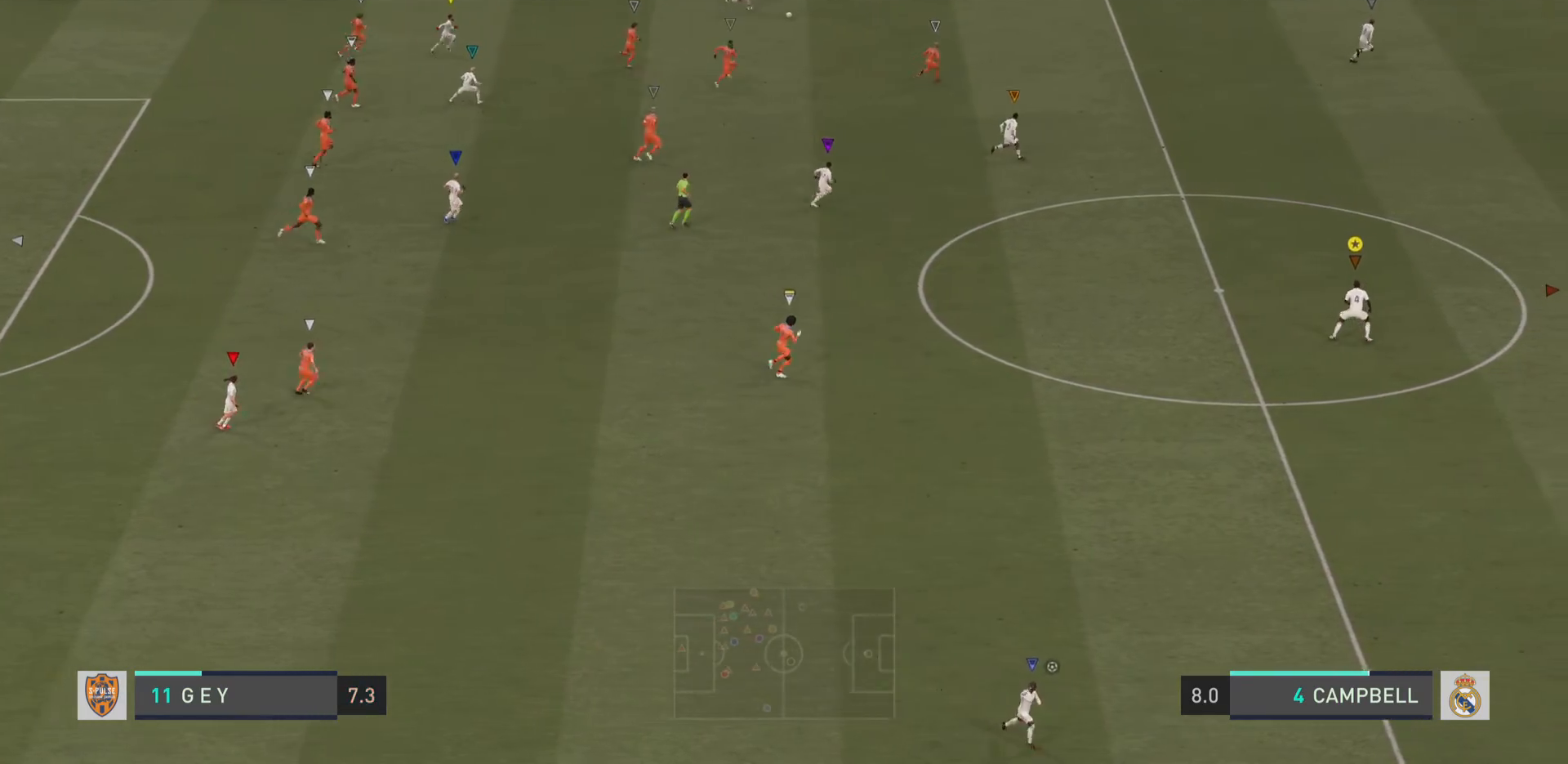
{"buttons": [], "left_stick": "down-right", "right_stick": "center", "events": []}
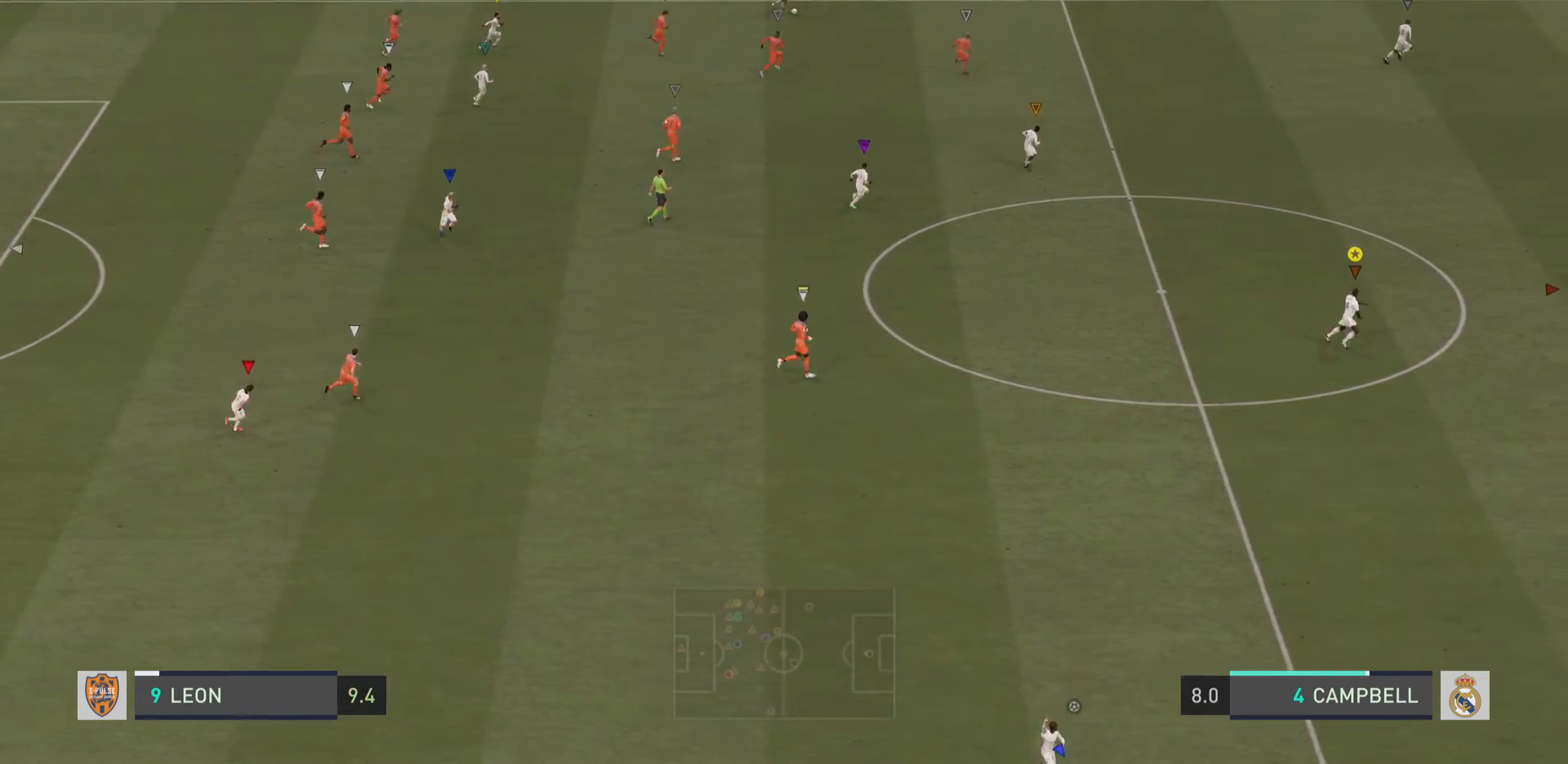
{"buttons": [], "left_stick": "down-right", "right_stick": "center", "events": []}
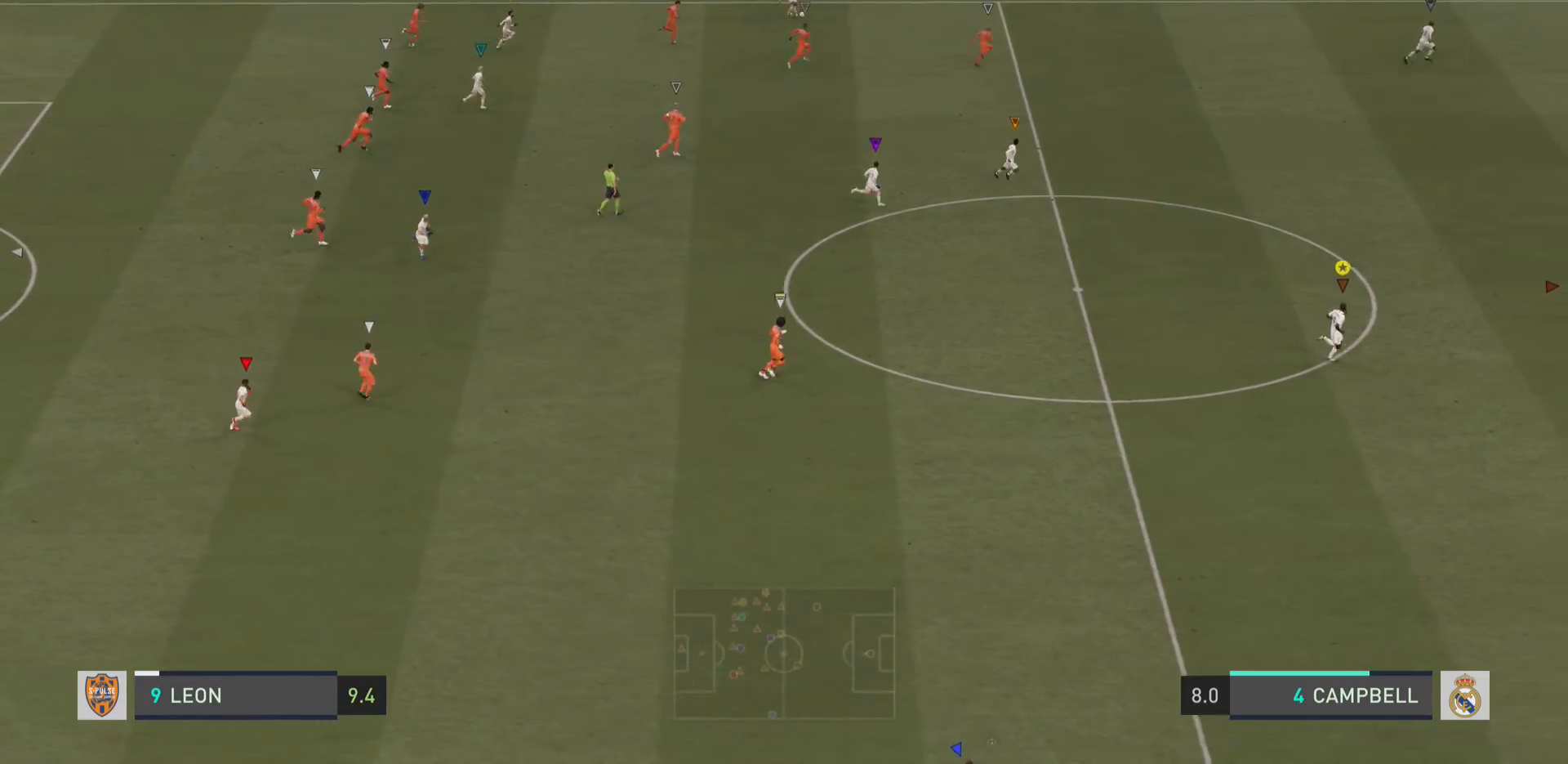
{"buttons": [], "left_stick": "down-right", "right_stick": "center", "events": []}
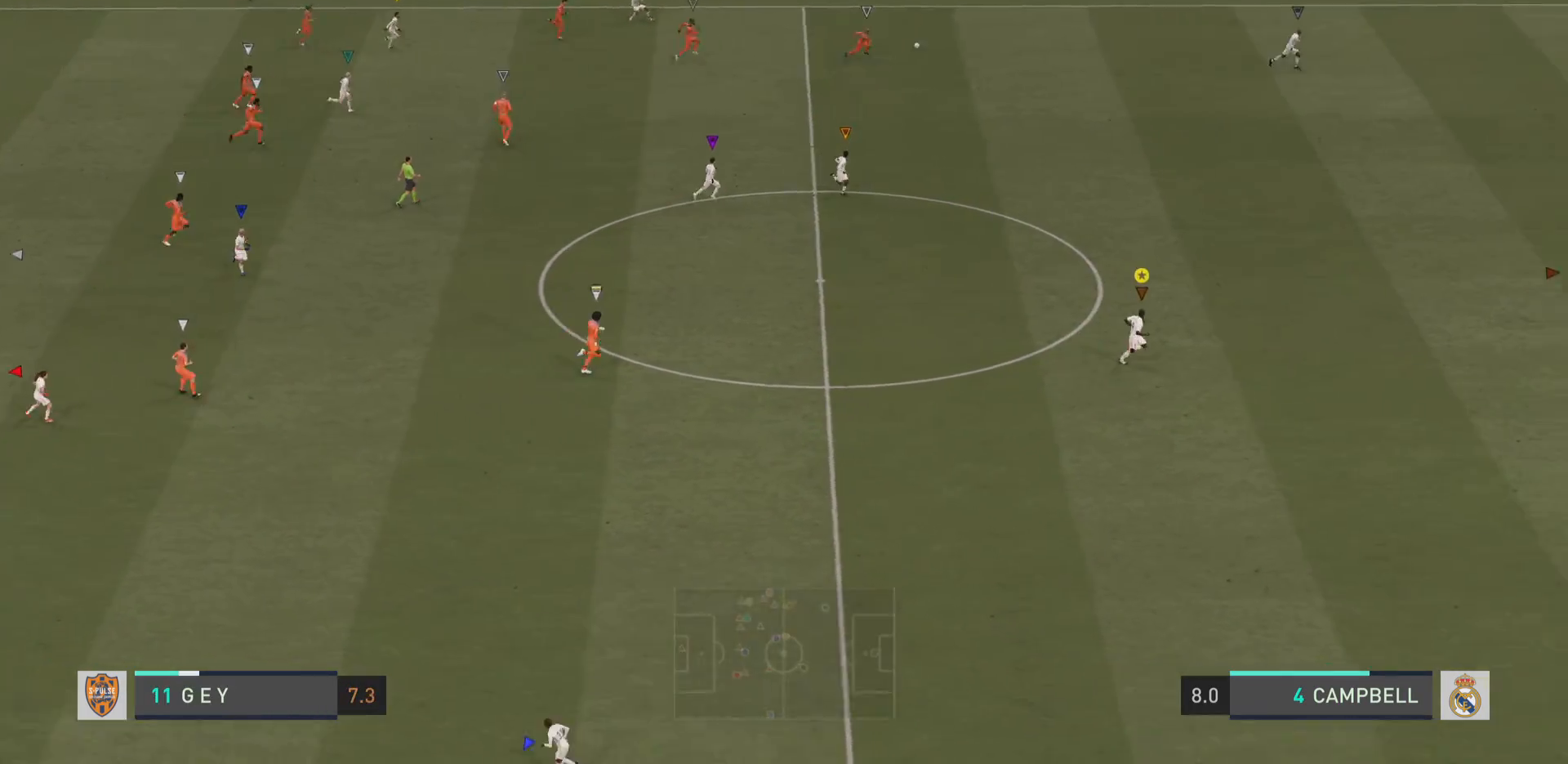
{"buttons": [], "left_stick": "down-right", "right_stick": "center", "events": []}
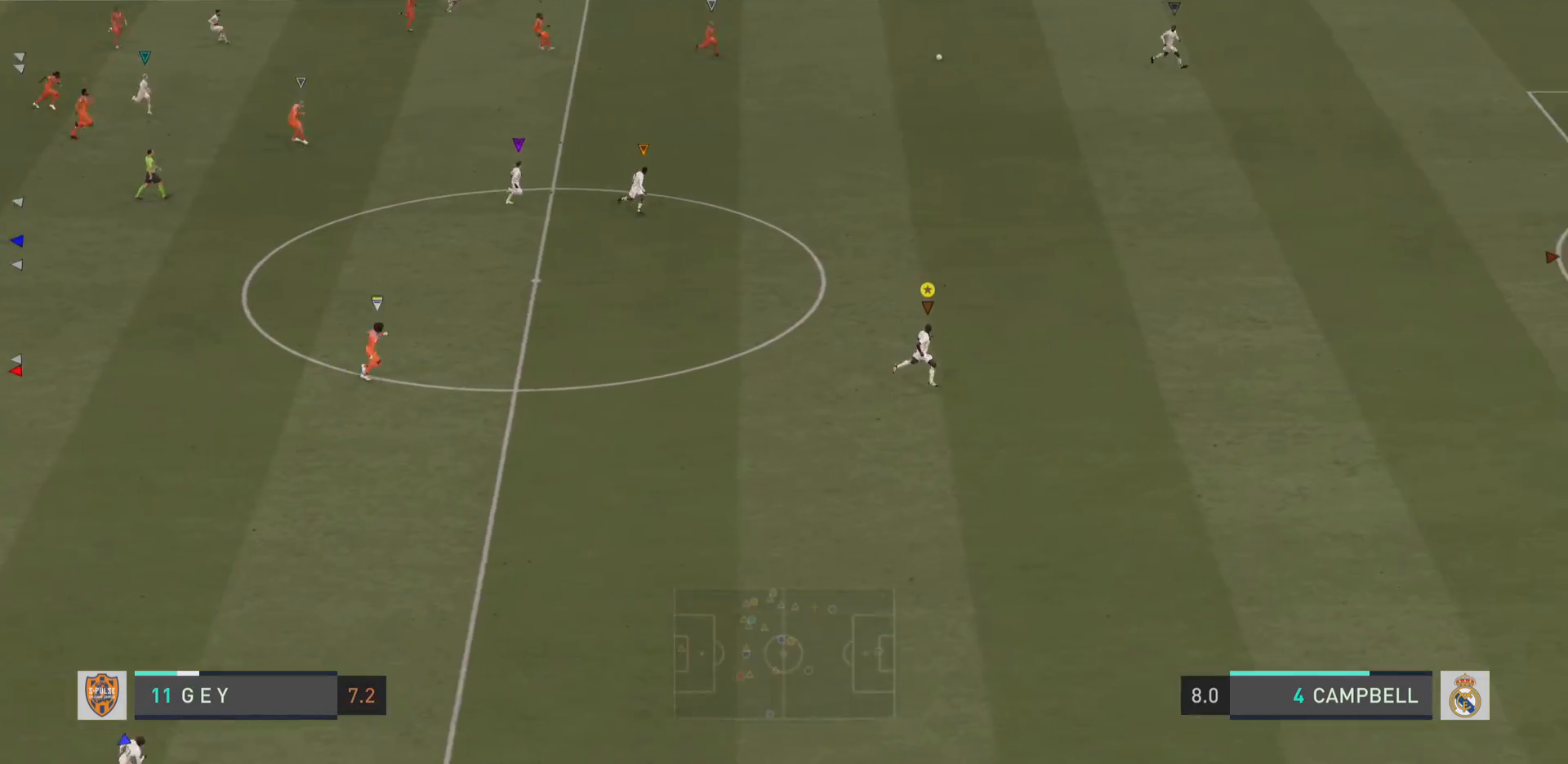
{"buttons": [], "left_stick": "down-right", "right_stick": "center", "events": []}
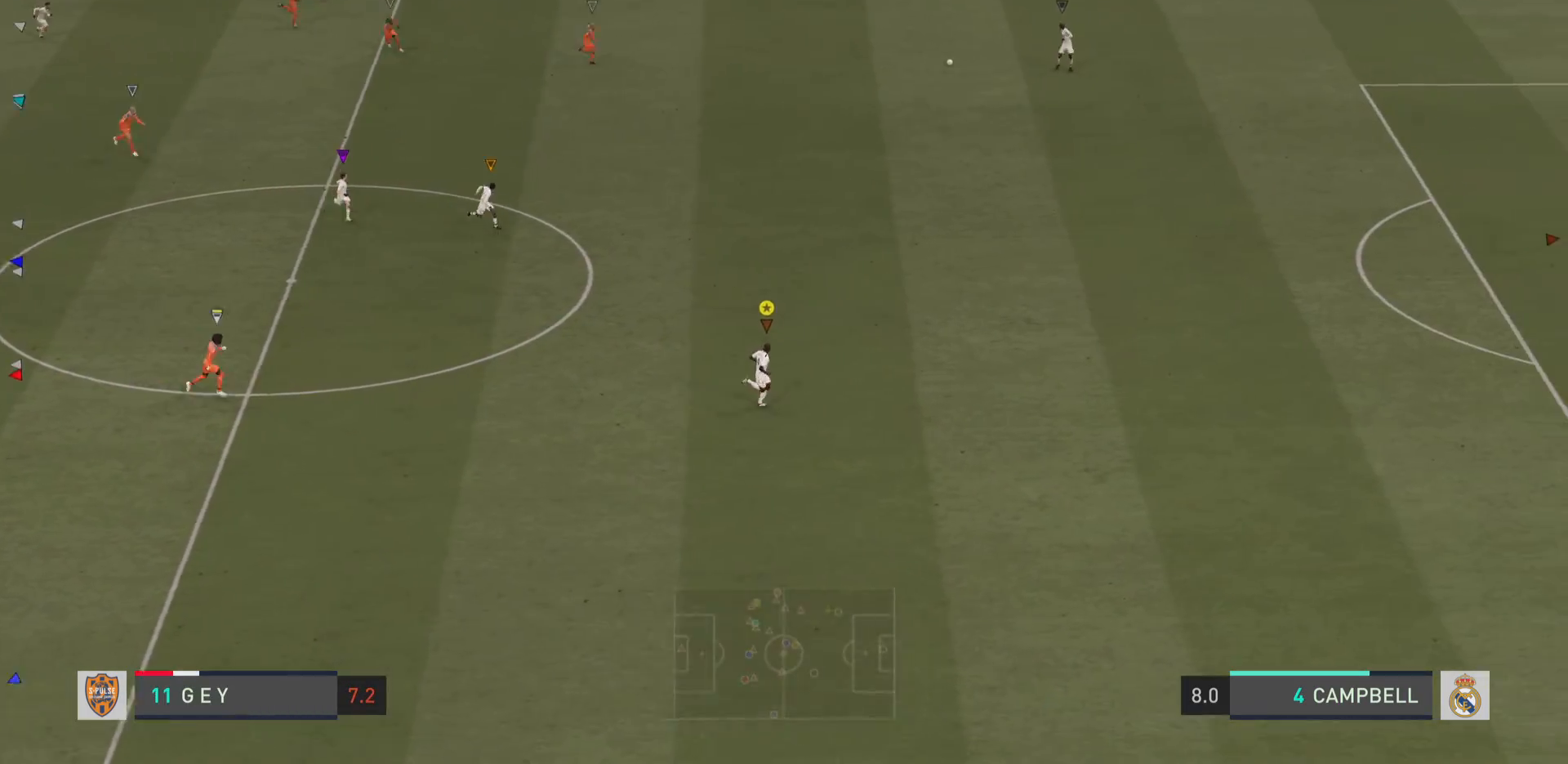
{"buttons": [], "left_stick": "down-right", "right_stick": "center", "events": []}
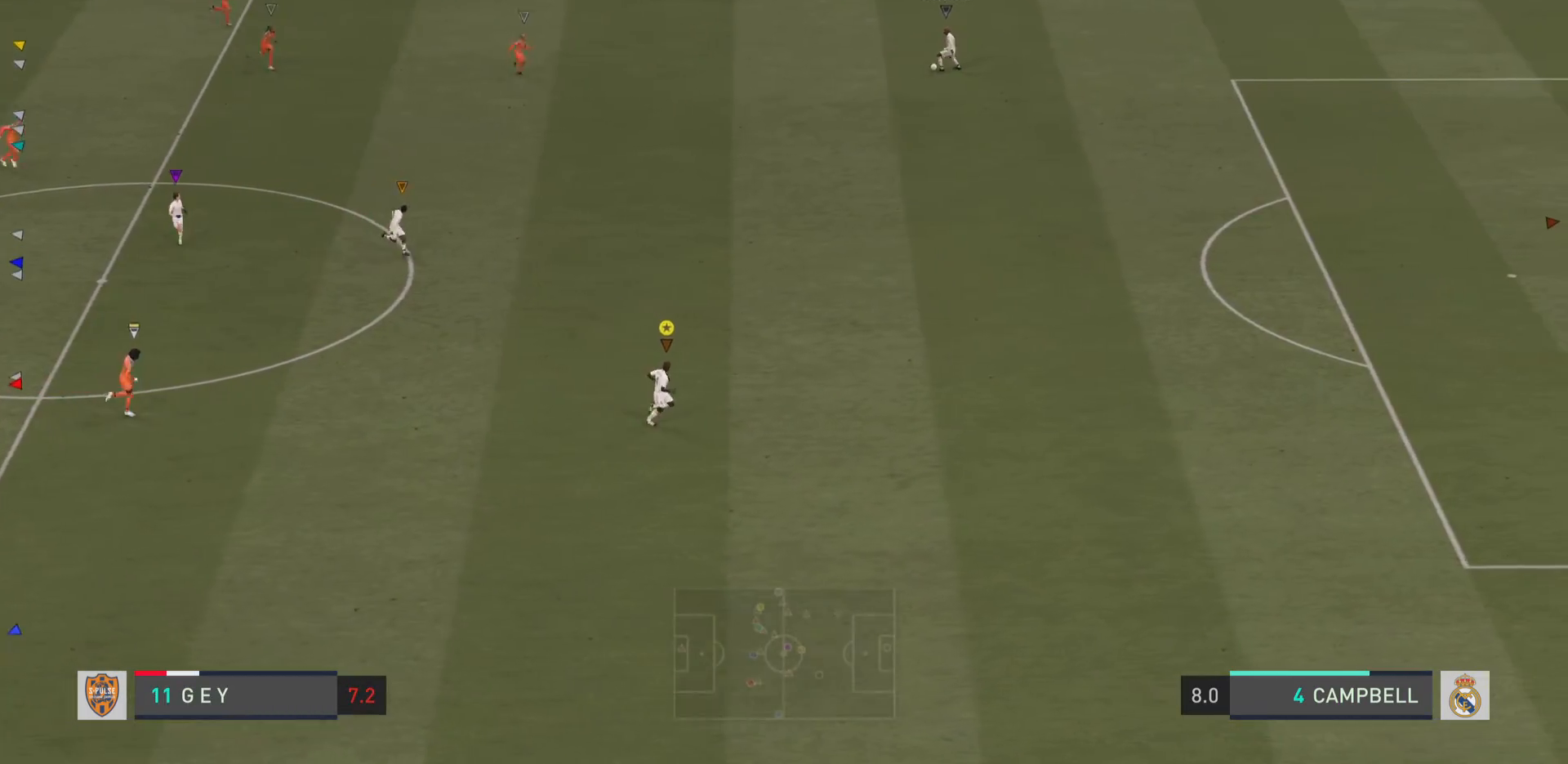
{"buttons": [], "left_stick": "down-right", "right_stick": "center", "events": []}
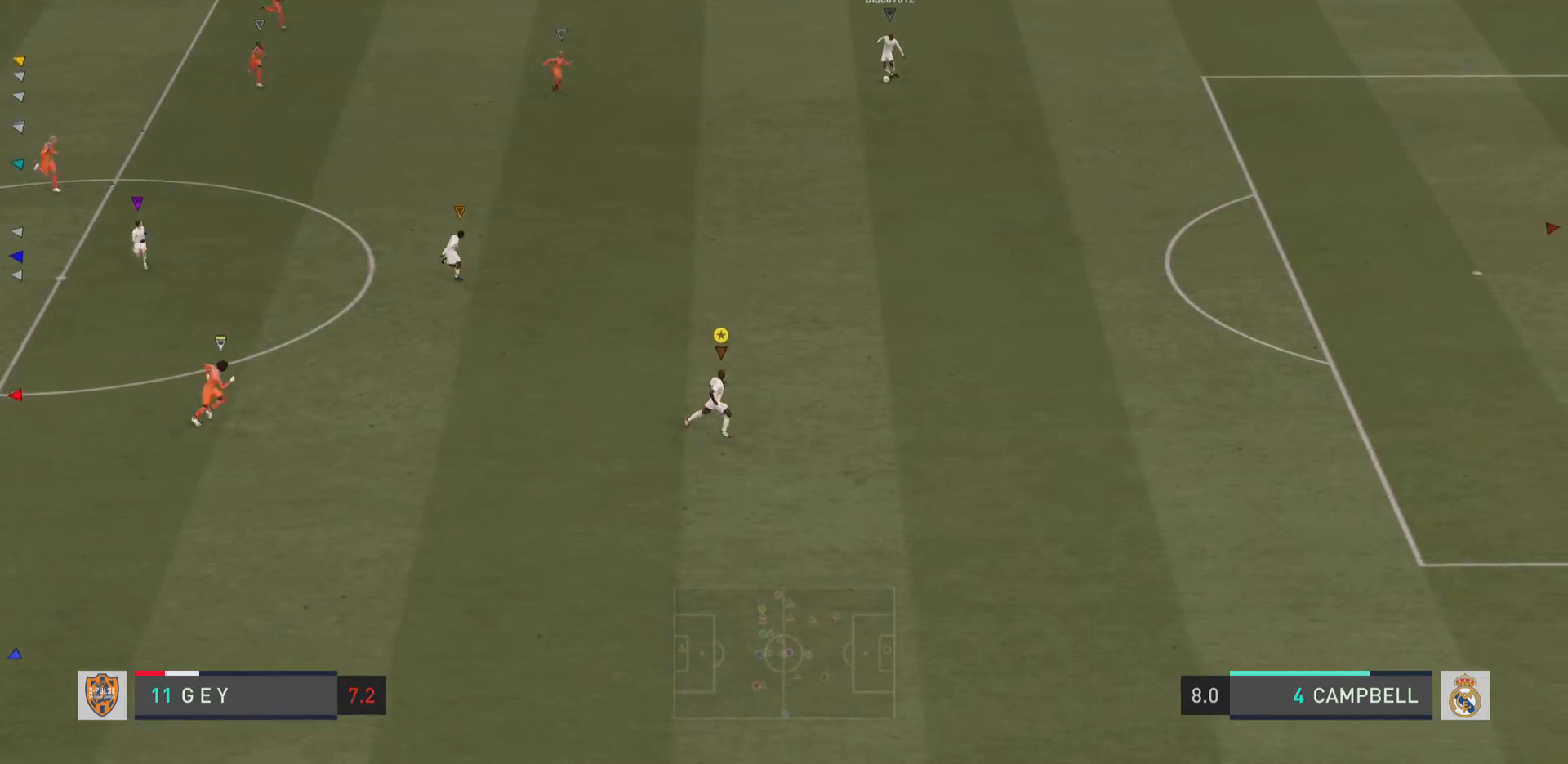
{"buttons": [], "left_stick": "center", "right_stick": "center", "events": [[367, "left_stick", "center"]]}
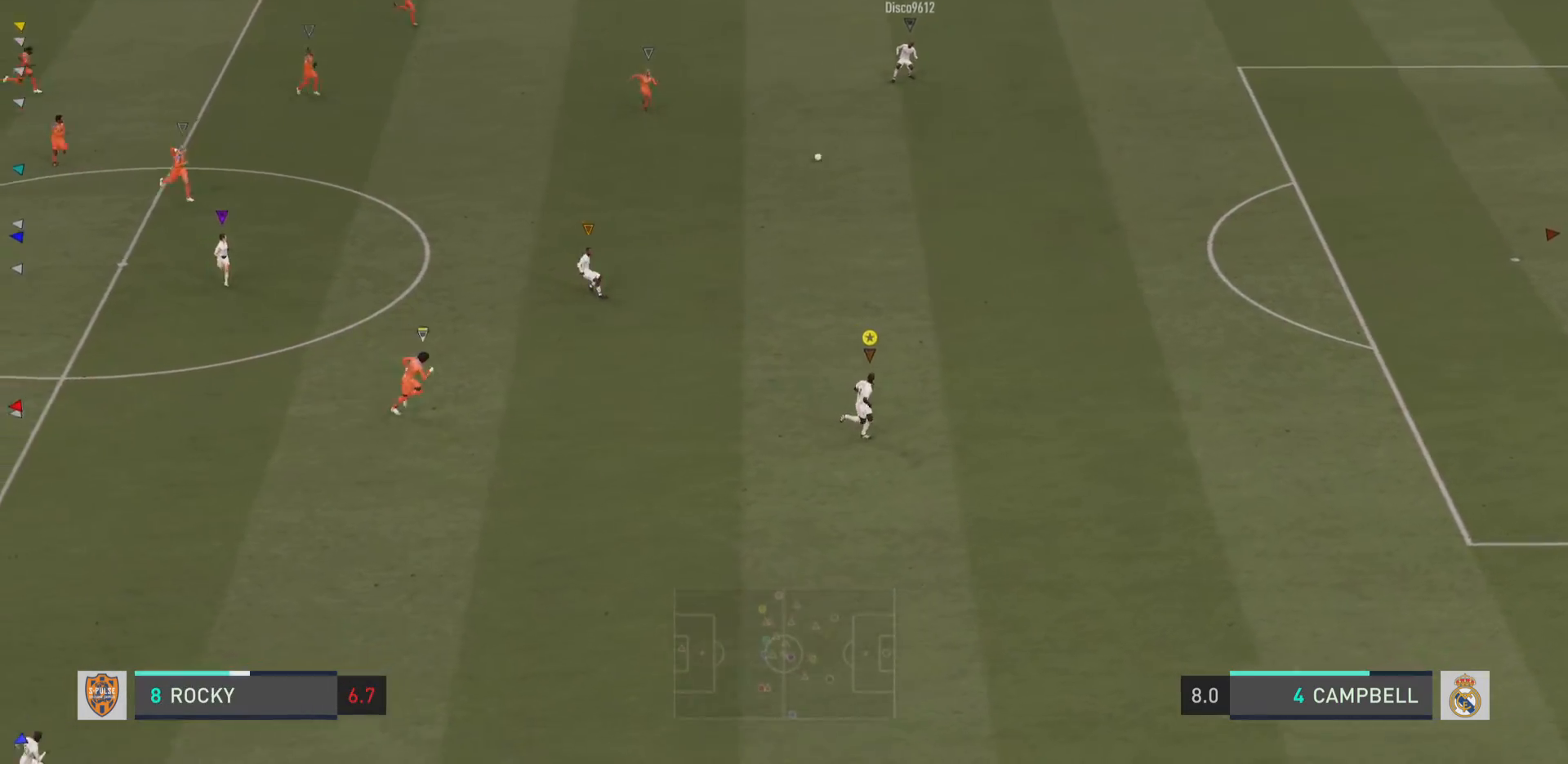
{"buttons": [], "left_stick": "down", "right_stick": "center", "events": [[217, "left_stick", "down"]]}
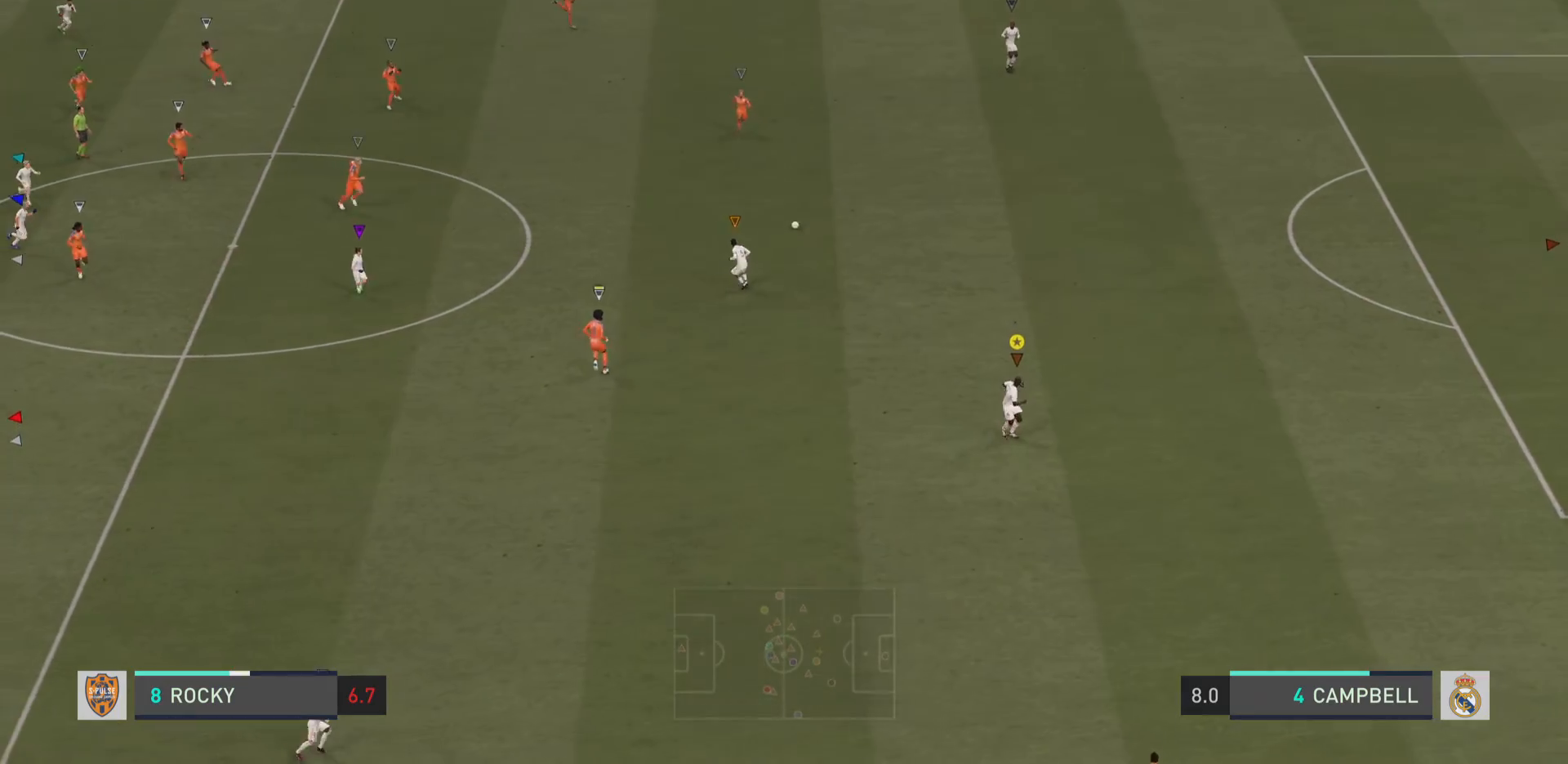
{"buttons": ["R2"], "left_stick": "down", "right_stick": "center", "events": [[333, "R2", "down"]]}
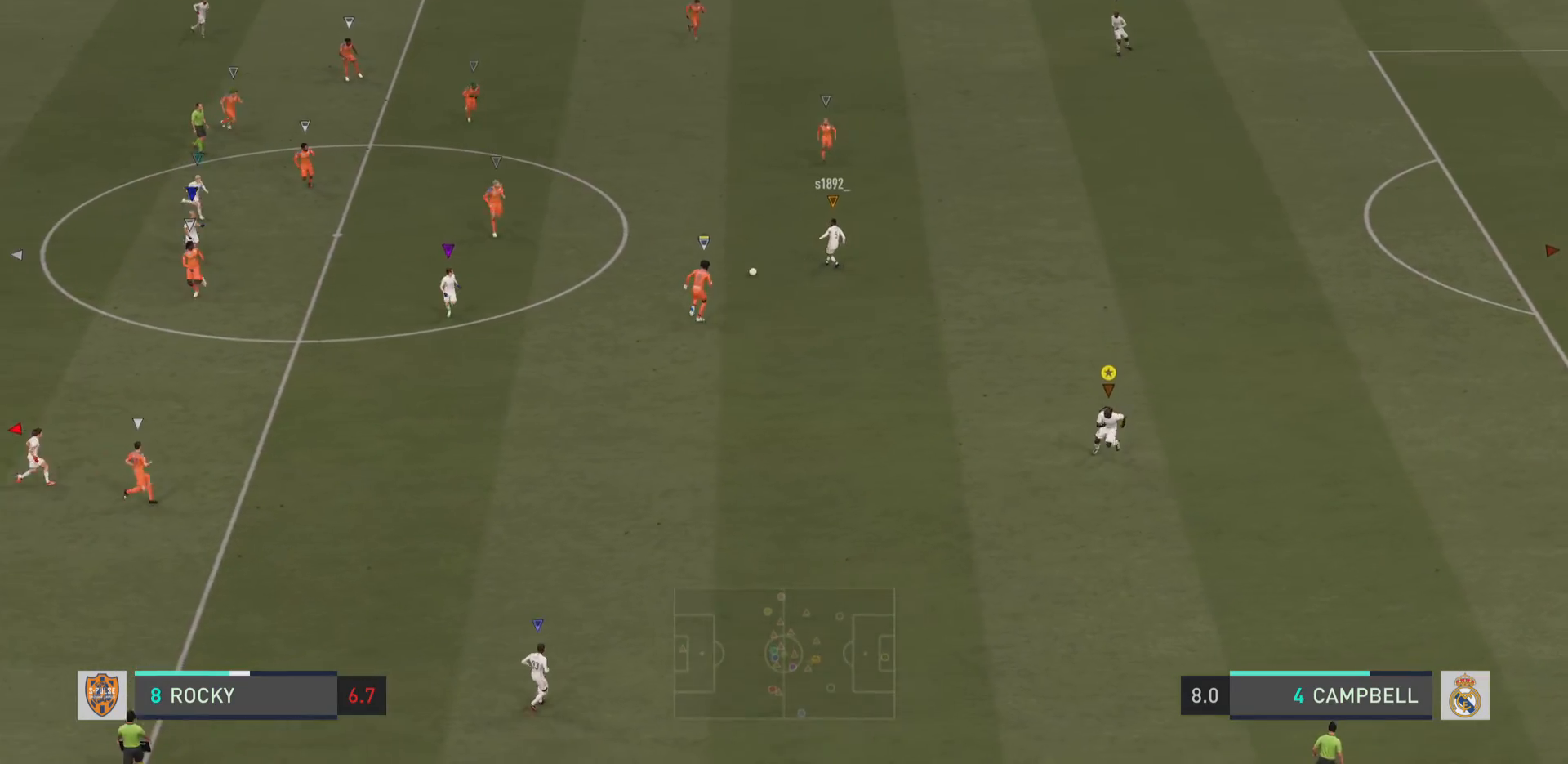
{"buttons": [], "left_stick": "left", "right_stick": "center", "events": [[167, "R2", "up"], [334, "left_stick", "down-left"], [434, "left_stick", "left"]]}
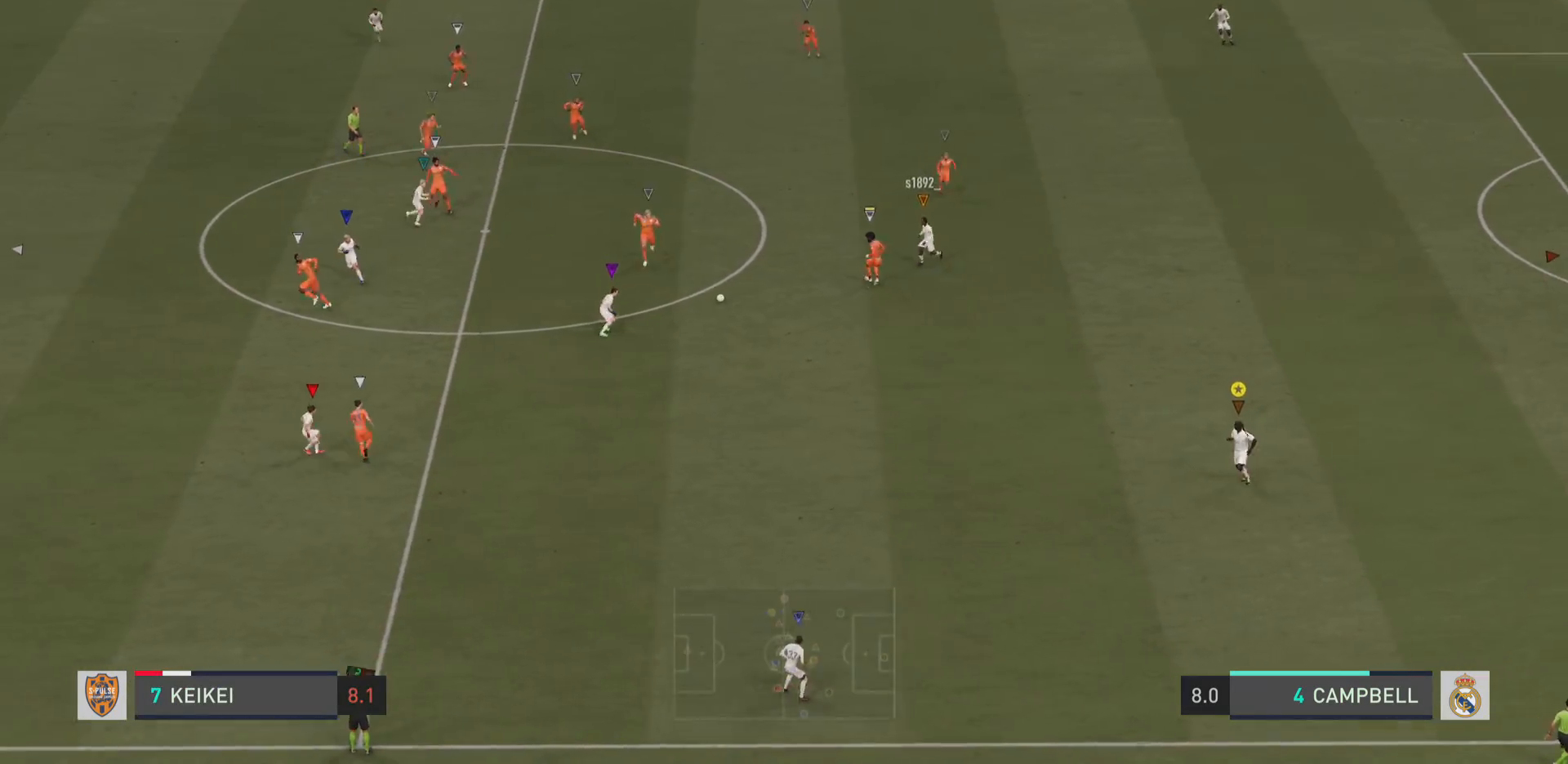
{"buttons": [], "left_stick": "left", "right_stick": "center", "events": []}
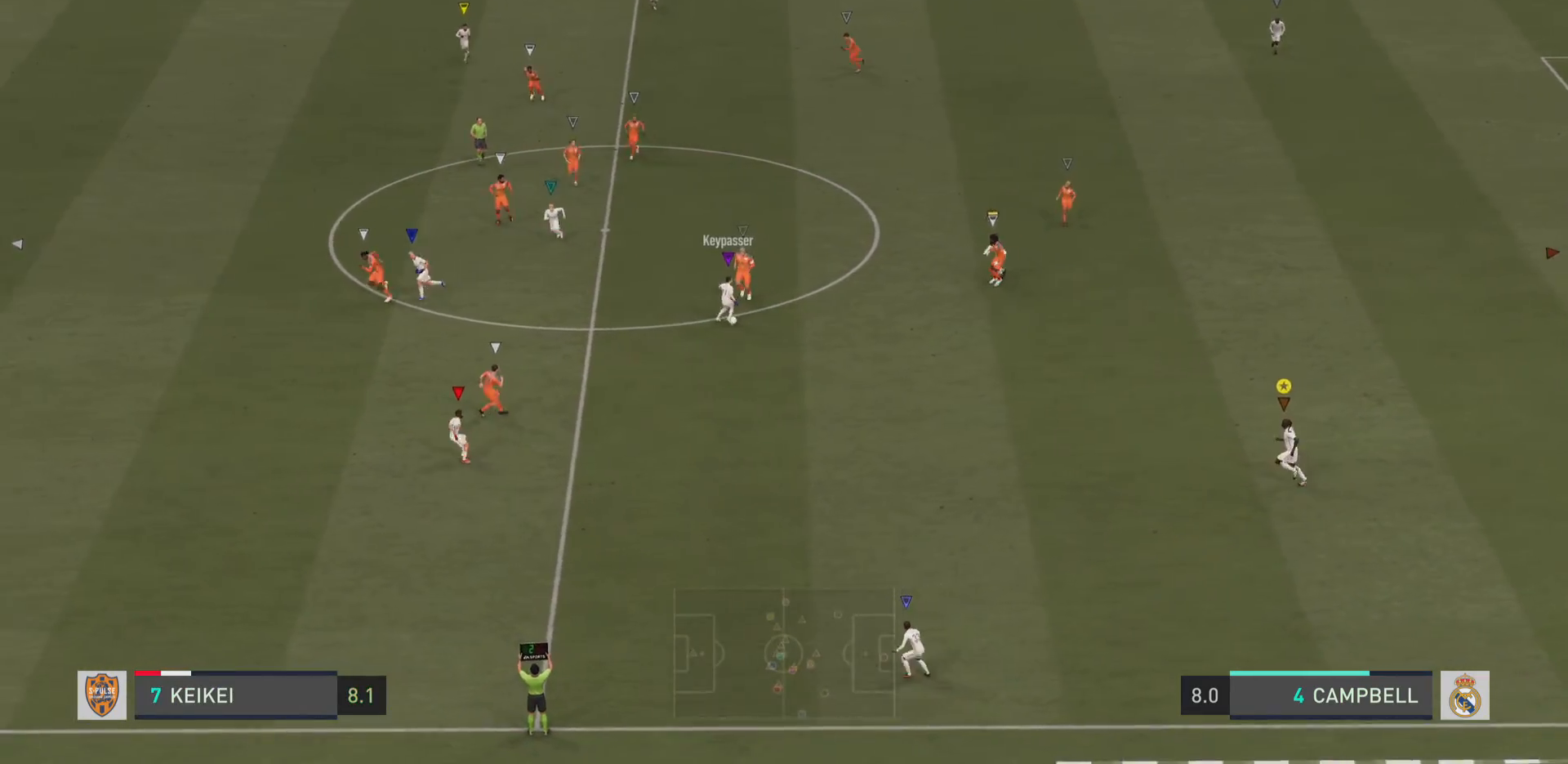
{"buttons": [], "left_stick": "down-left", "right_stick": "center", "events": [[166, "left_stick", "down-left"]]}
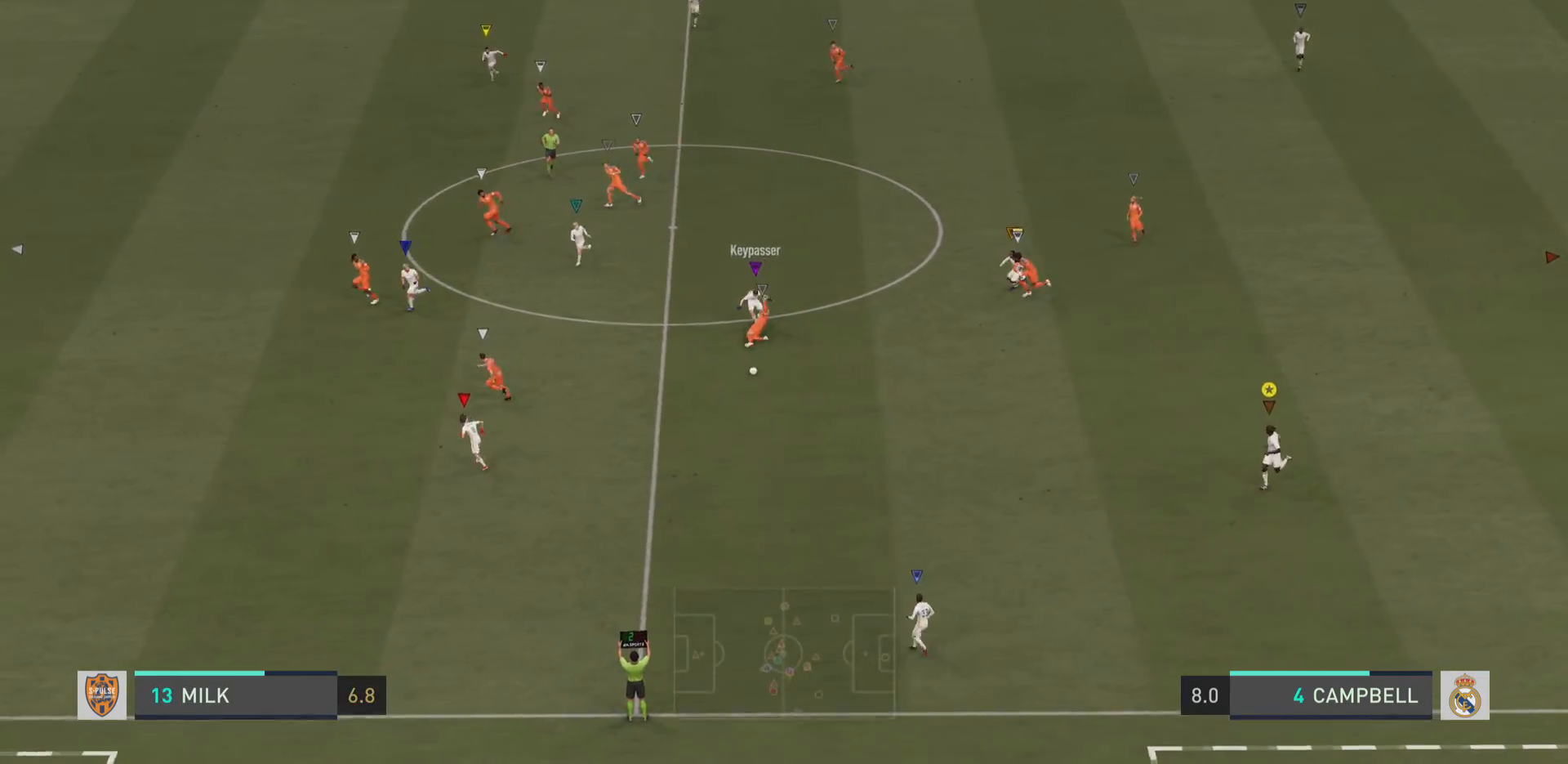
{"buttons": [], "left_stick": "left", "right_stick": "center", "events": [[300, "left_stick", "left"]]}
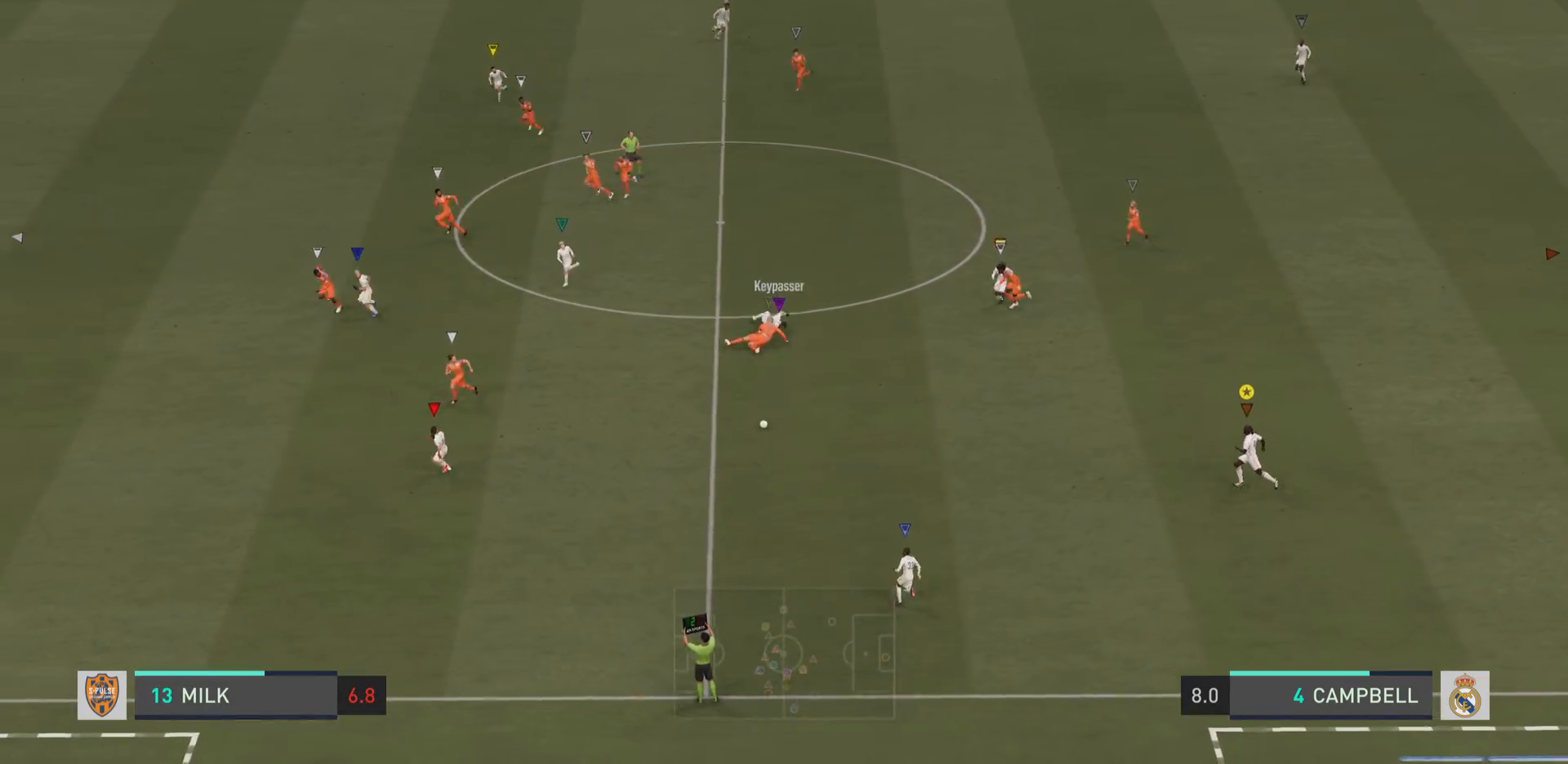
{"buttons": [], "left_stick": "up-left", "right_stick": "center", "events": [[100, "left_stick", "up-left"]]}